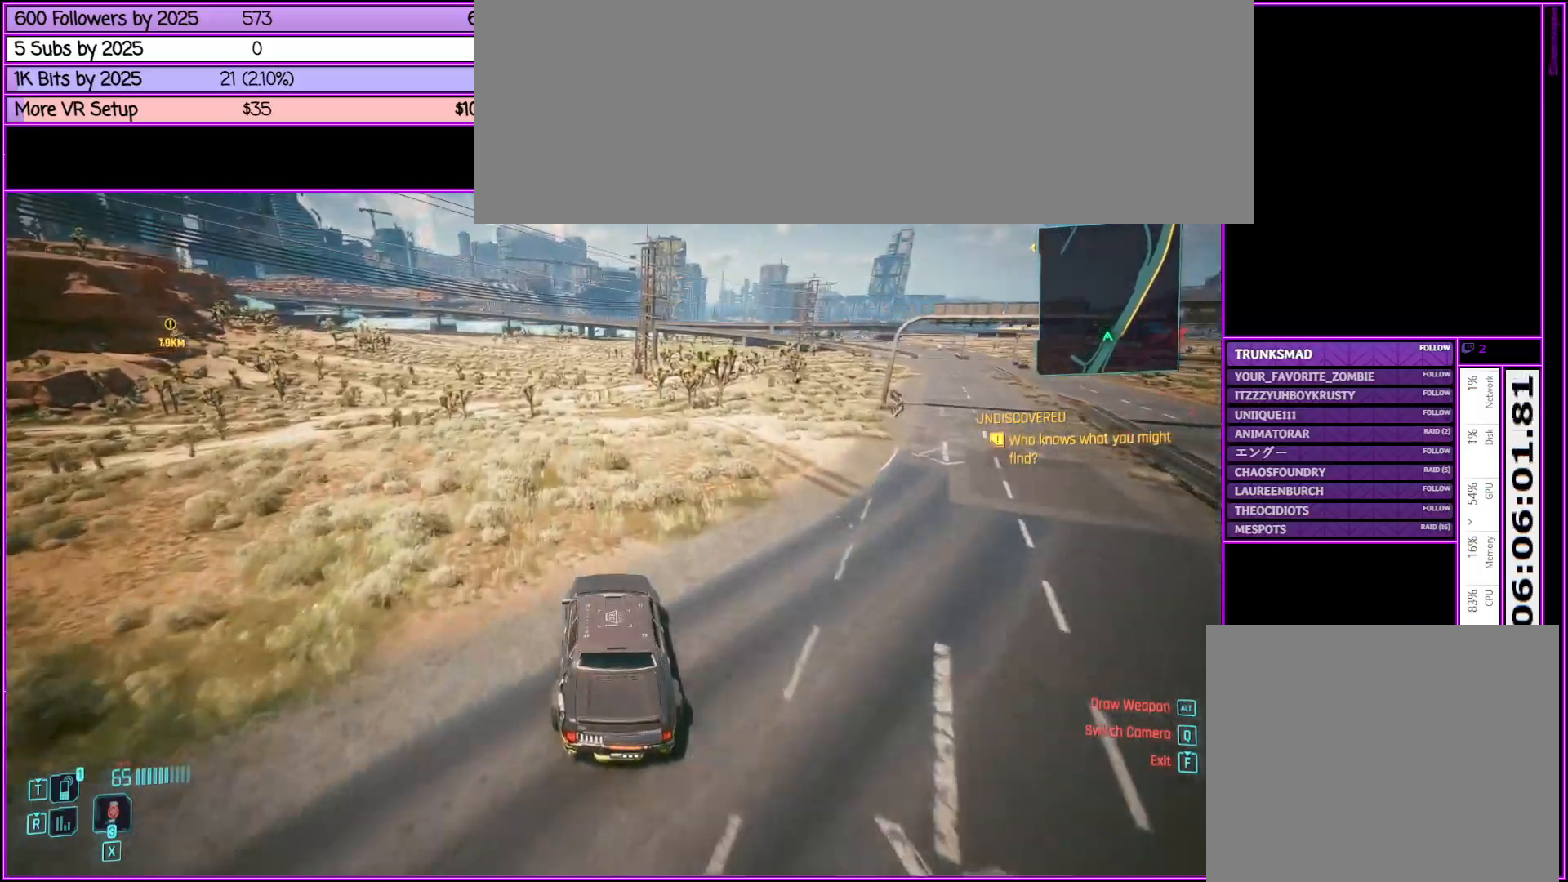
Gameplay with keyboard and mouse; each line is a JSON object with the keys and mouse buttons held at the frame after it. "events" lists presses ("down") and releases ("up") of ".", "/", "0", "1", "2", "3", "4", "5", "6", "7", "8", "9", "a", "alt_l", "alt_r", "b", "backslash", "backspace", "c", "caps_lock", "comma", "ctrl_l", "ctrl_r", "d", "down", "e", "equals", "escape", "f", "f1", "f10", "f11", "f12", "f2", "f3", "f4", "f5", "f6", "f7", "f8", "f9", "g", "h", "i", "j", "k", "l", "lbracket", "left", "m", "minus", "n", "o", "p", "q", "quote", "r", "rbracket", "return", "right", "s", "semicolon", "shift_l", "shift_r", "space", "super", "t", "tab", "tilde", "u", "up", "v", "w", "x", "y", "z", "mouse_left", "mouse_middle", "mouse_right", "mouse_wheel_up" and "mouse_wheel_down" between this image and that frame as [ms after this image, input, new state], when the widget could be followed in between. "mouse_left", "mouse_middle", "mouse_right", "mouse_wheel_up", "mouse_wheel_down" = the "left", "middle", "right", "wheel_up", "wheel_down" buttons of the "mouse" list. No other keys are recorded. Not read: mouse_move.
{"keys": ["w"], "mouse": [], "events": []}
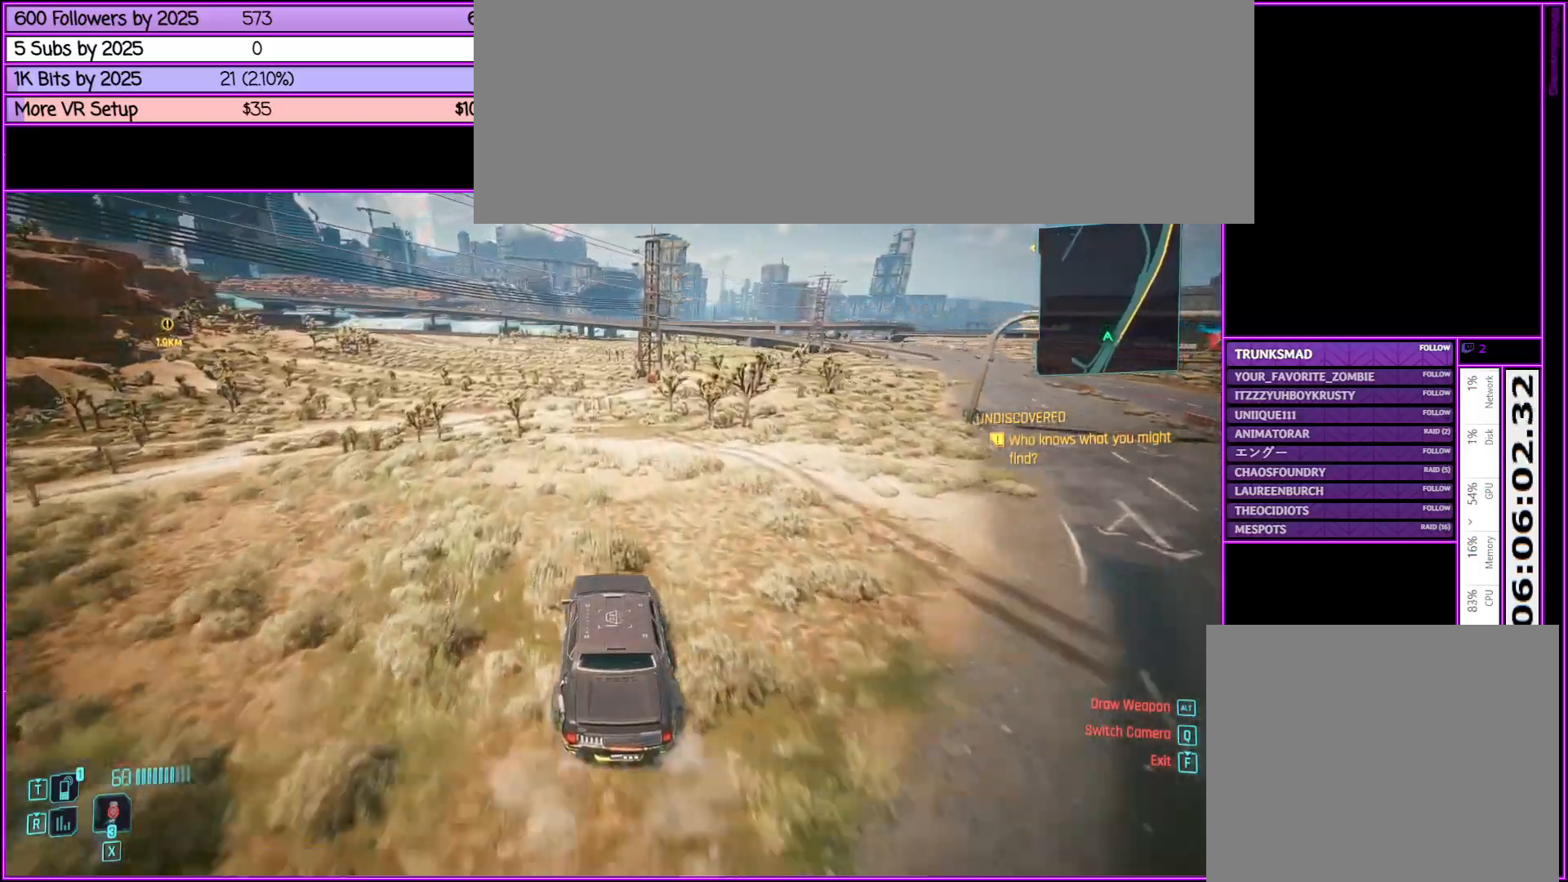
{"keys": ["w"], "mouse": [], "events": [[83, "a", "down"], [183, "a", "up"]]}
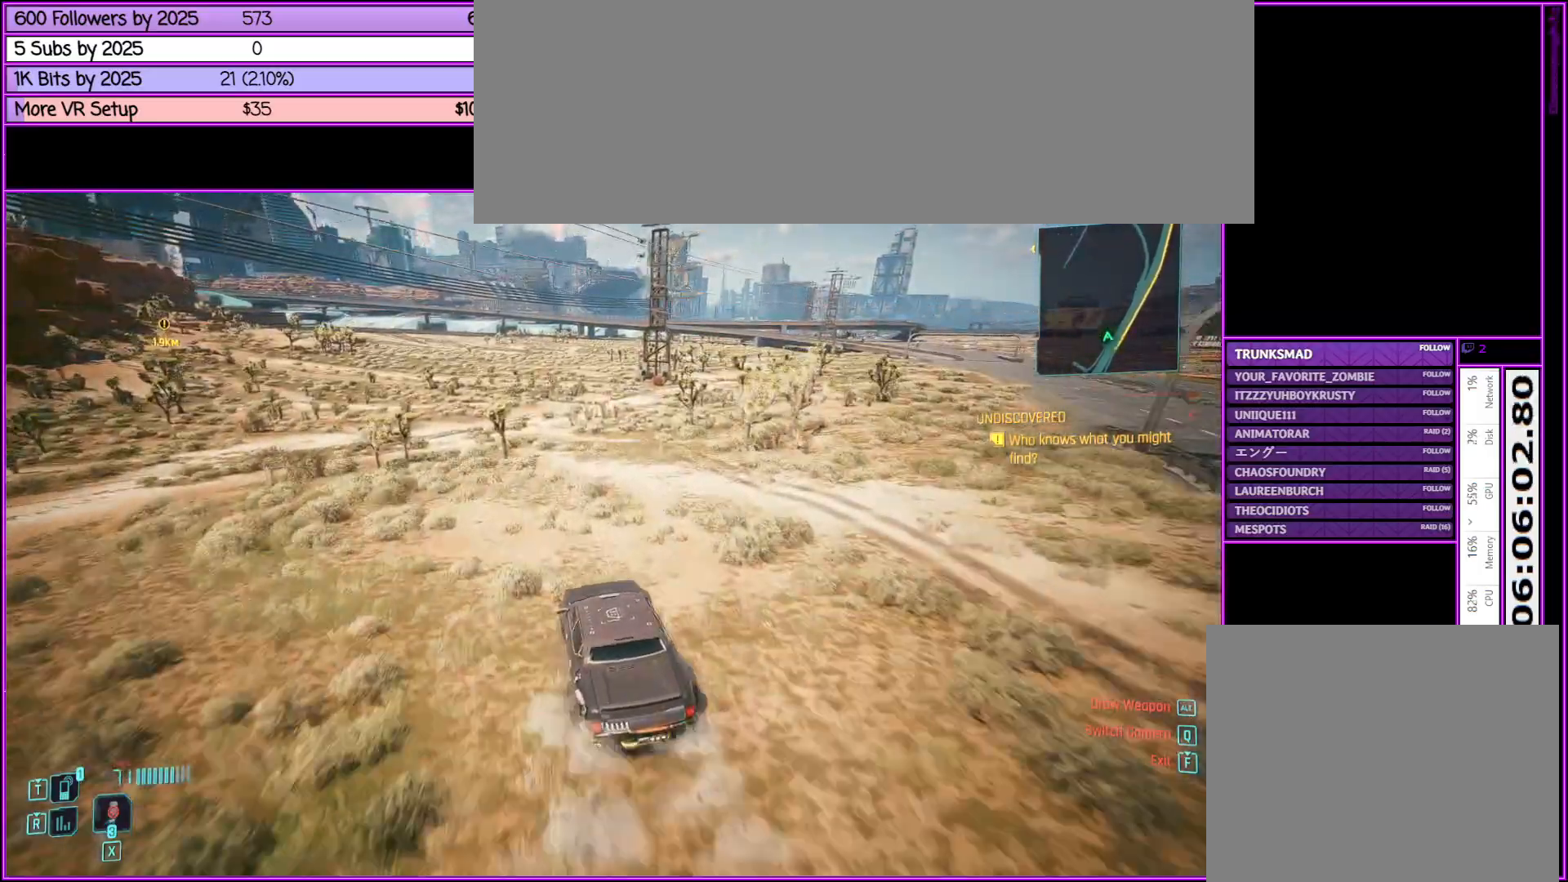
{"keys": ["w"], "mouse": [], "events": []}
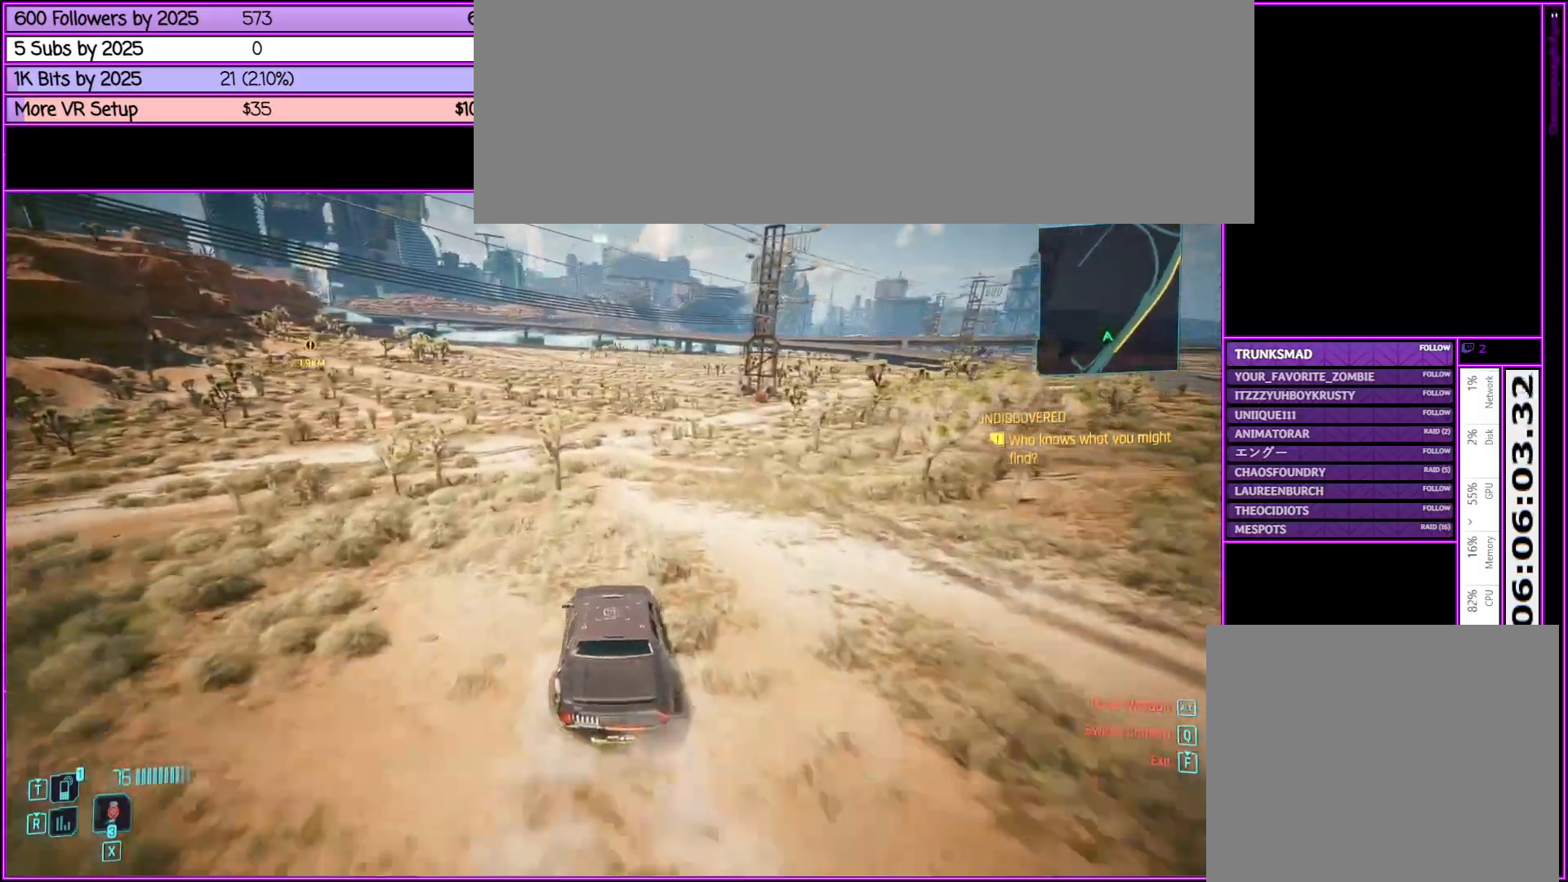
{"keys": ["w"], "mouse": [], "events": []}
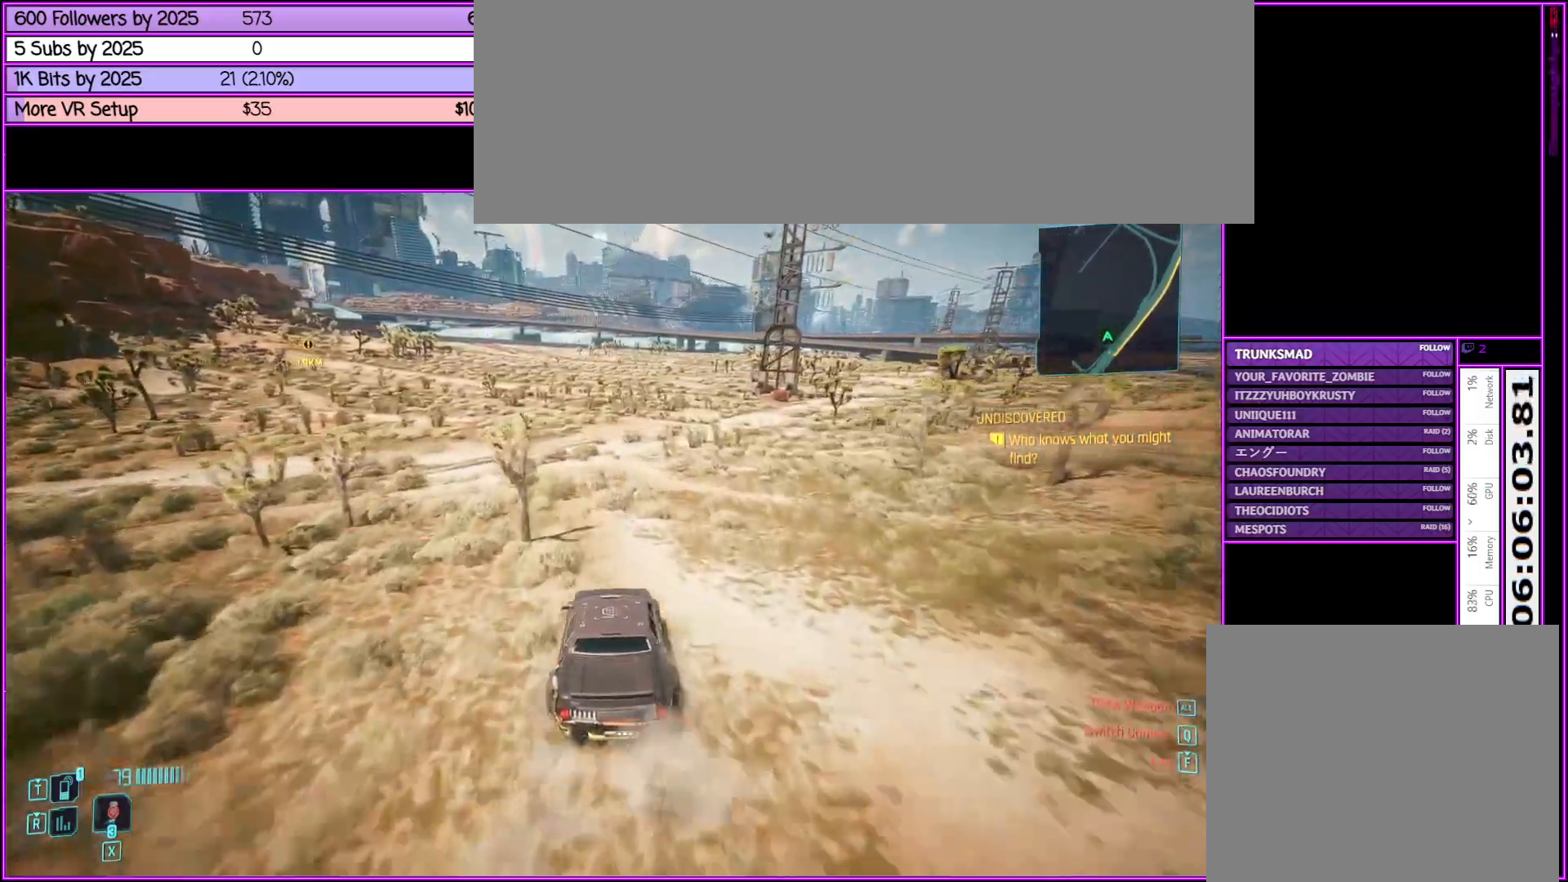
{"keys": ["w"], "mouse": [], "events": [[183, "a", "down"], [383, "a", "up"]]}
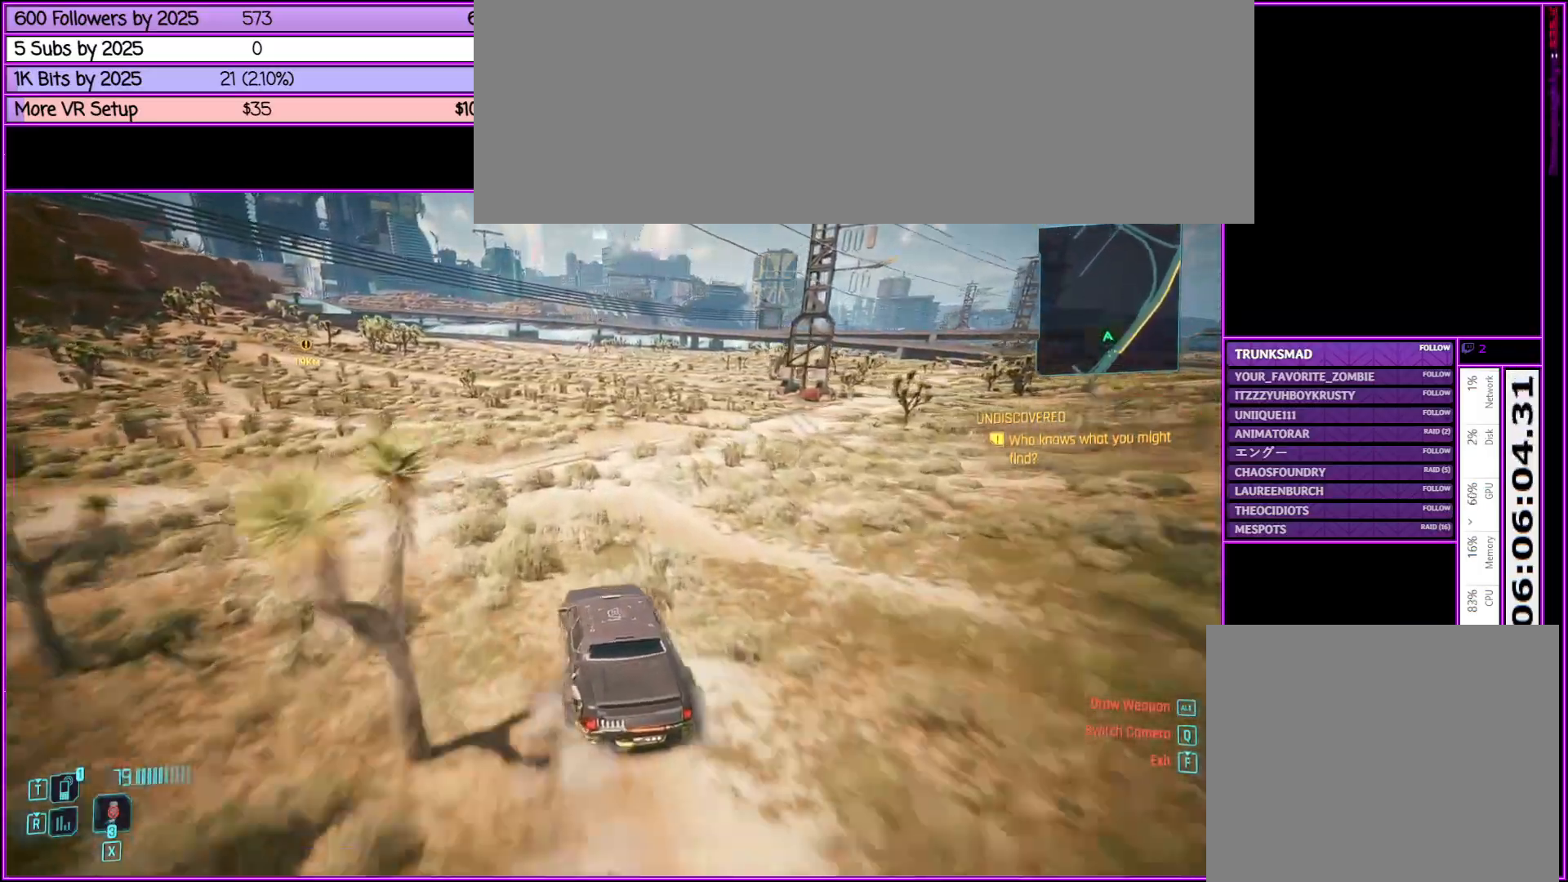
{"keys": ["w"], "mouse": [], "events": []}
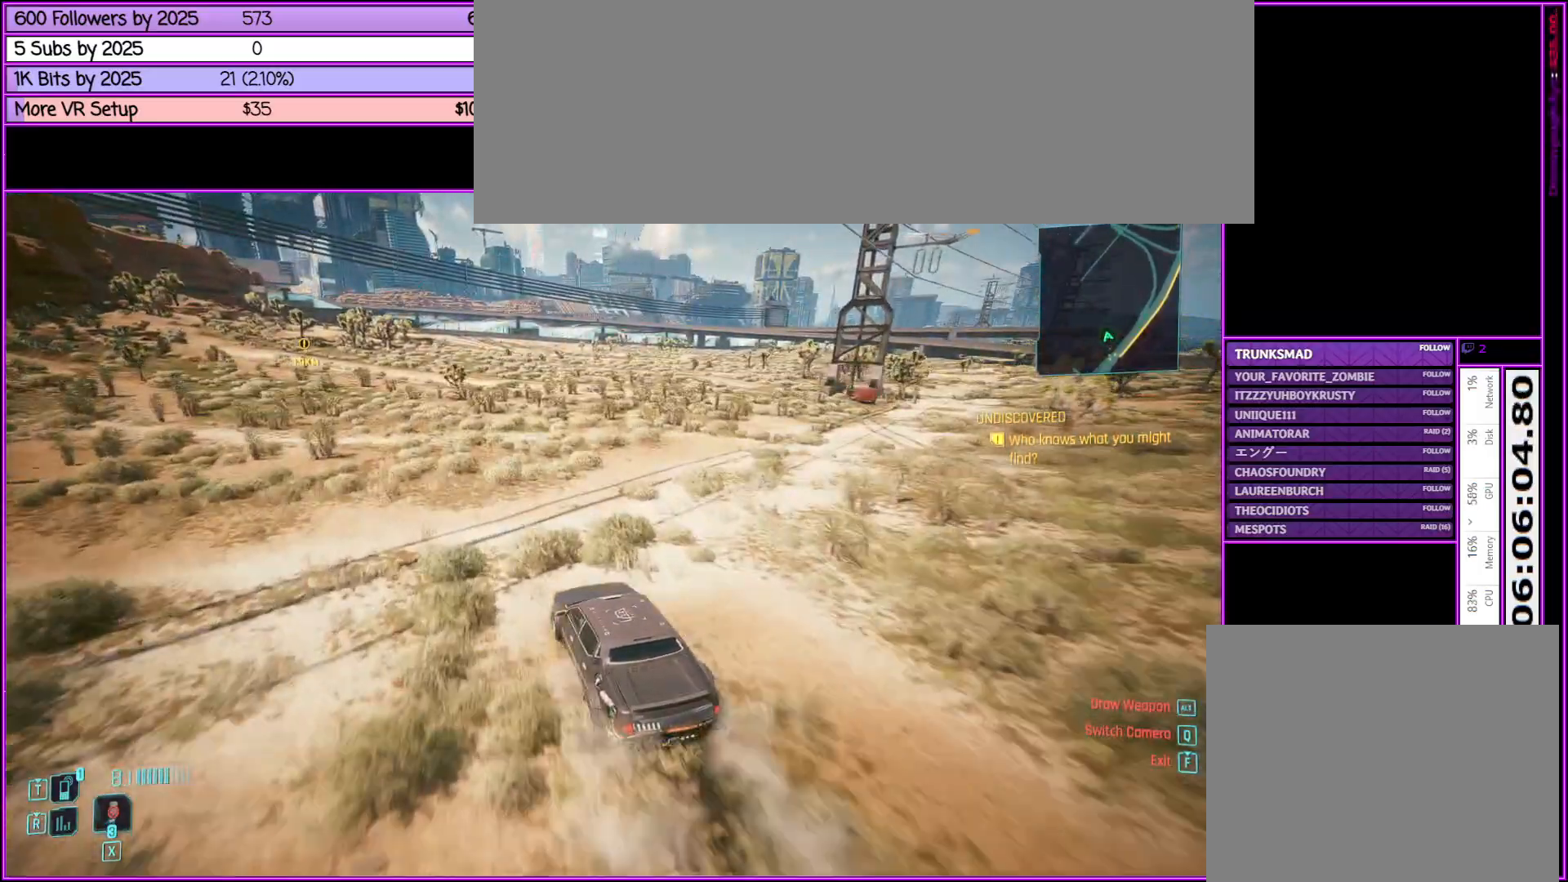
{"keys": ["w"], "mouse": [], "events": [[83, "d", "down"], [217, "d", "up"]]}
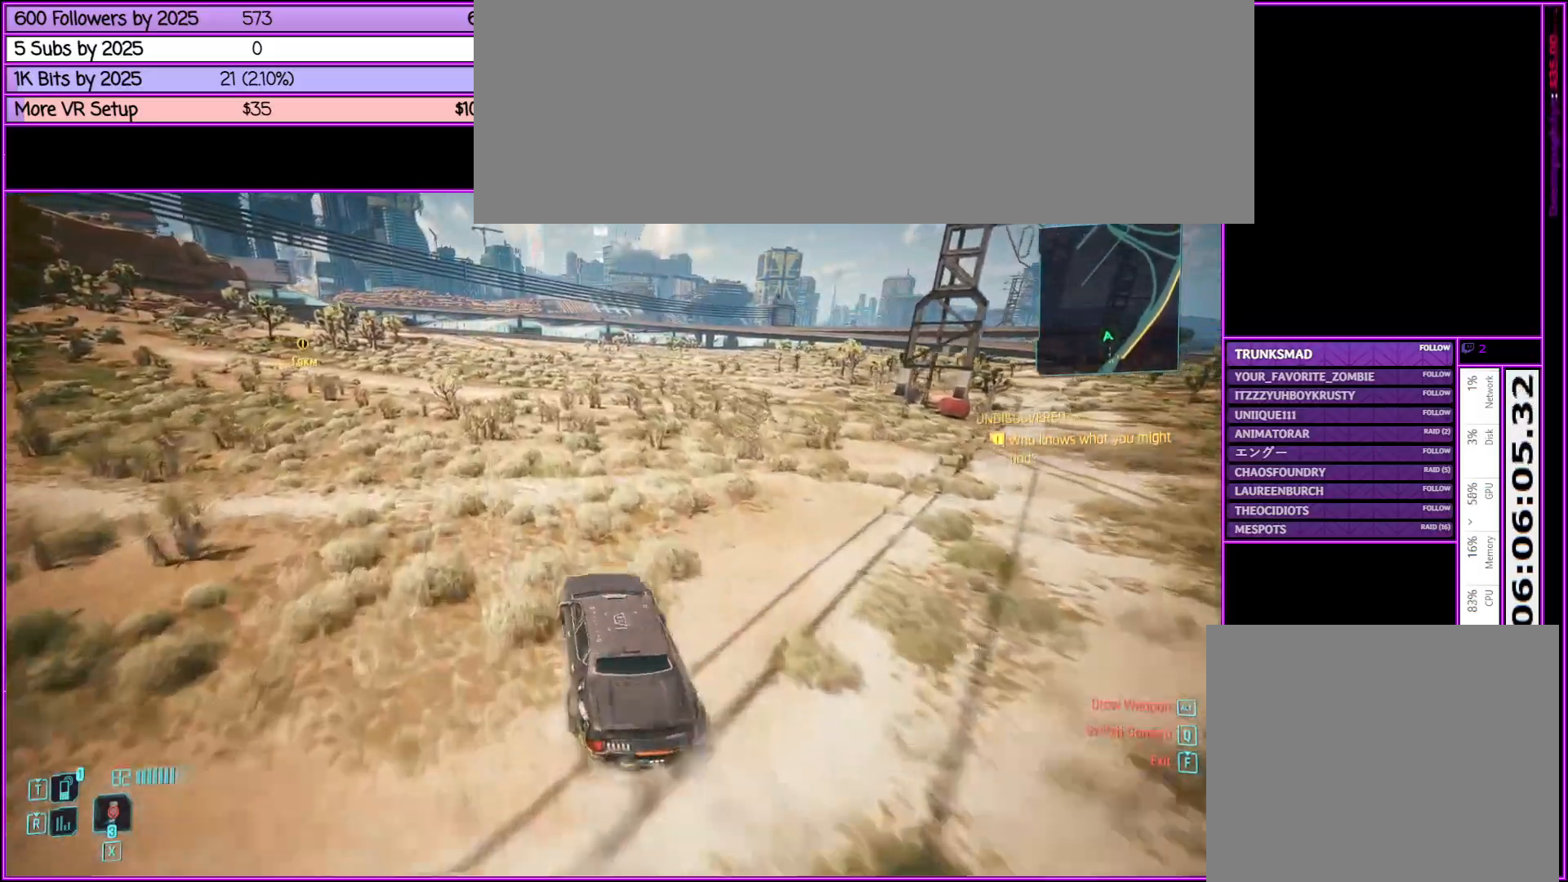
{"keys": ["w"], "mouse": [], "events": [[133, "a", "down"], [233, "a", "up"]]}
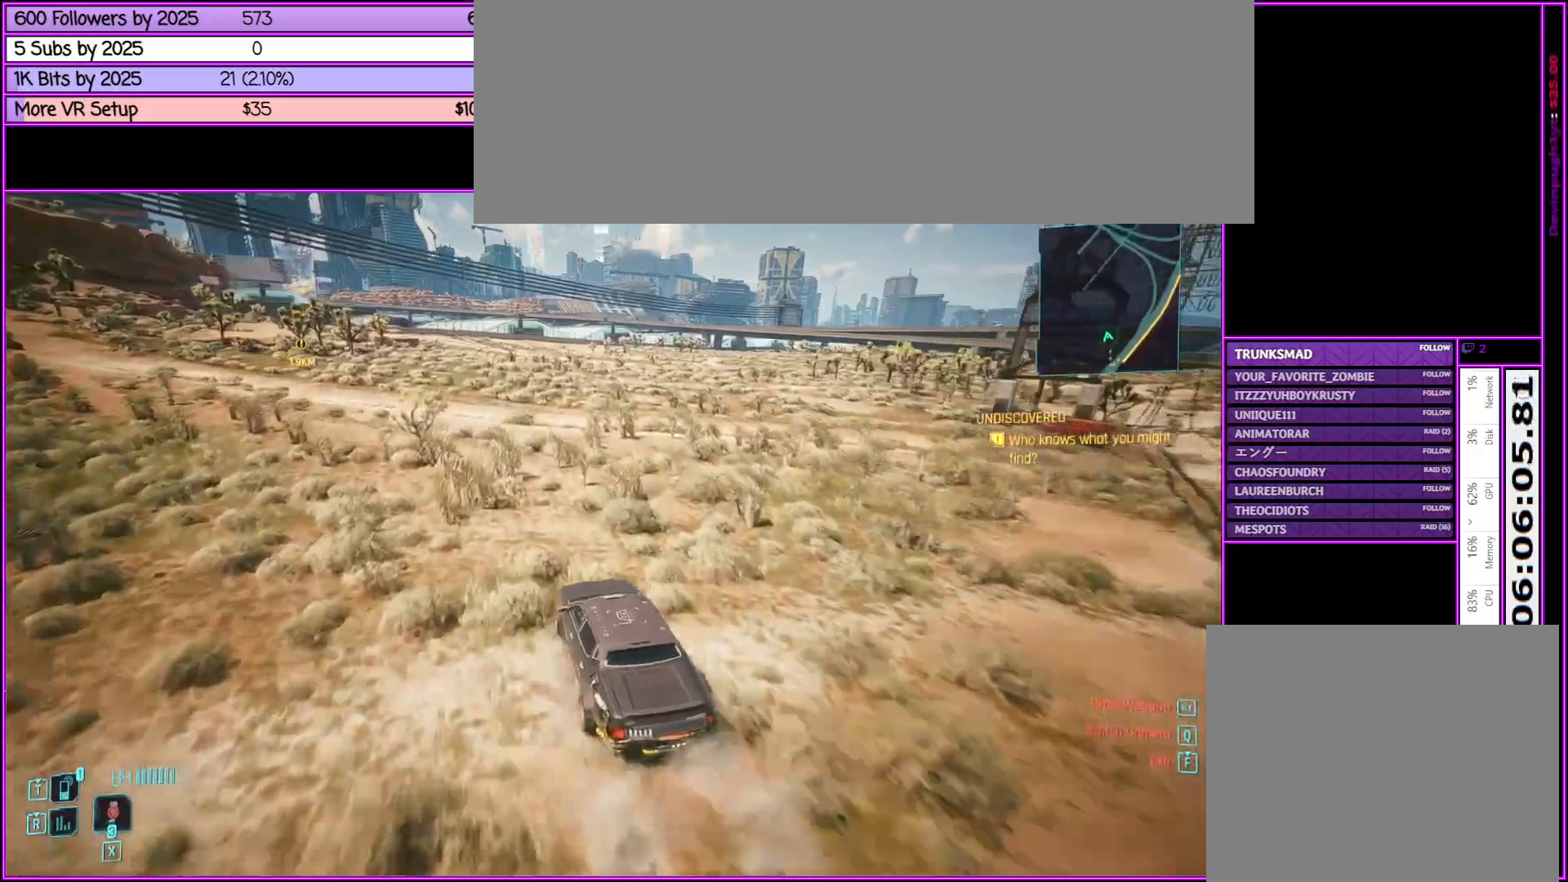
{"keys": ["w"], "mouse": [], "events": []}
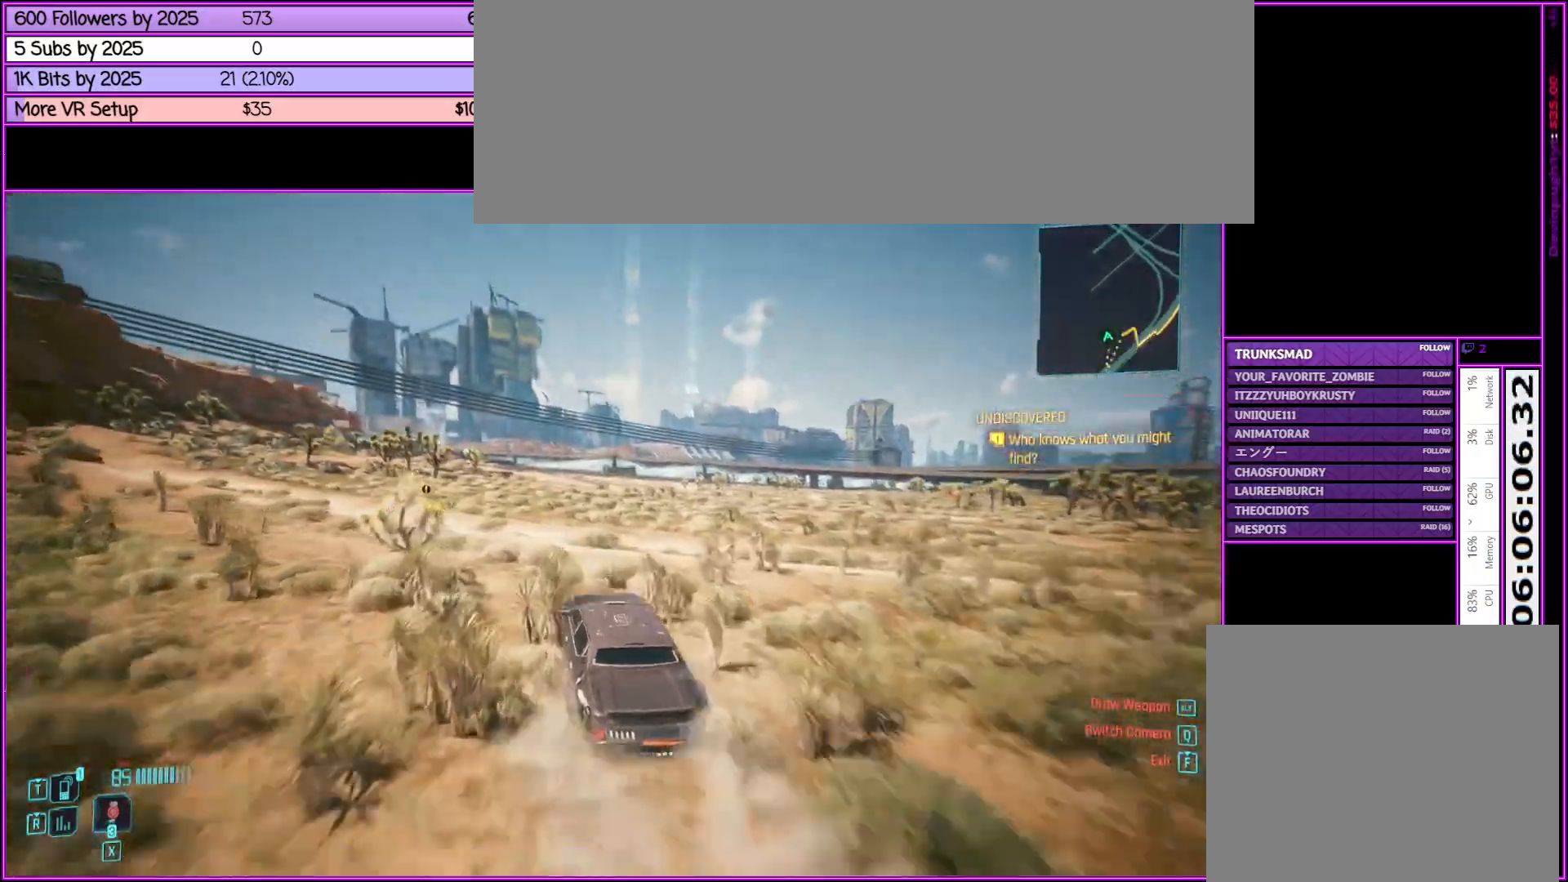
{"keys": ["w"], "mouse": [], "events": []}
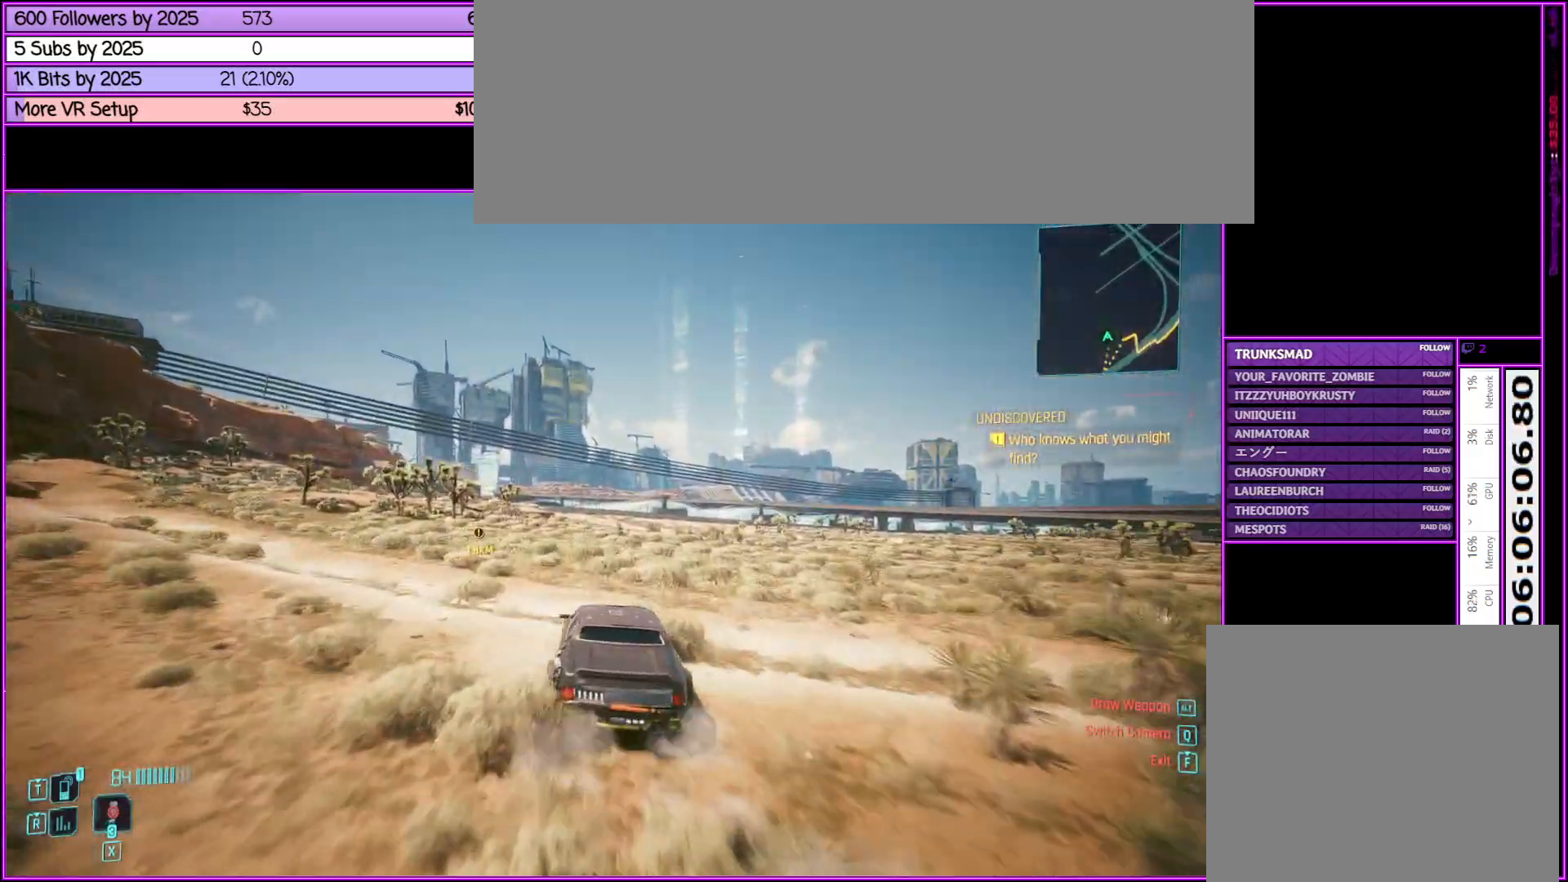
{"keys": ["w"], "mouse": [], "events": []}
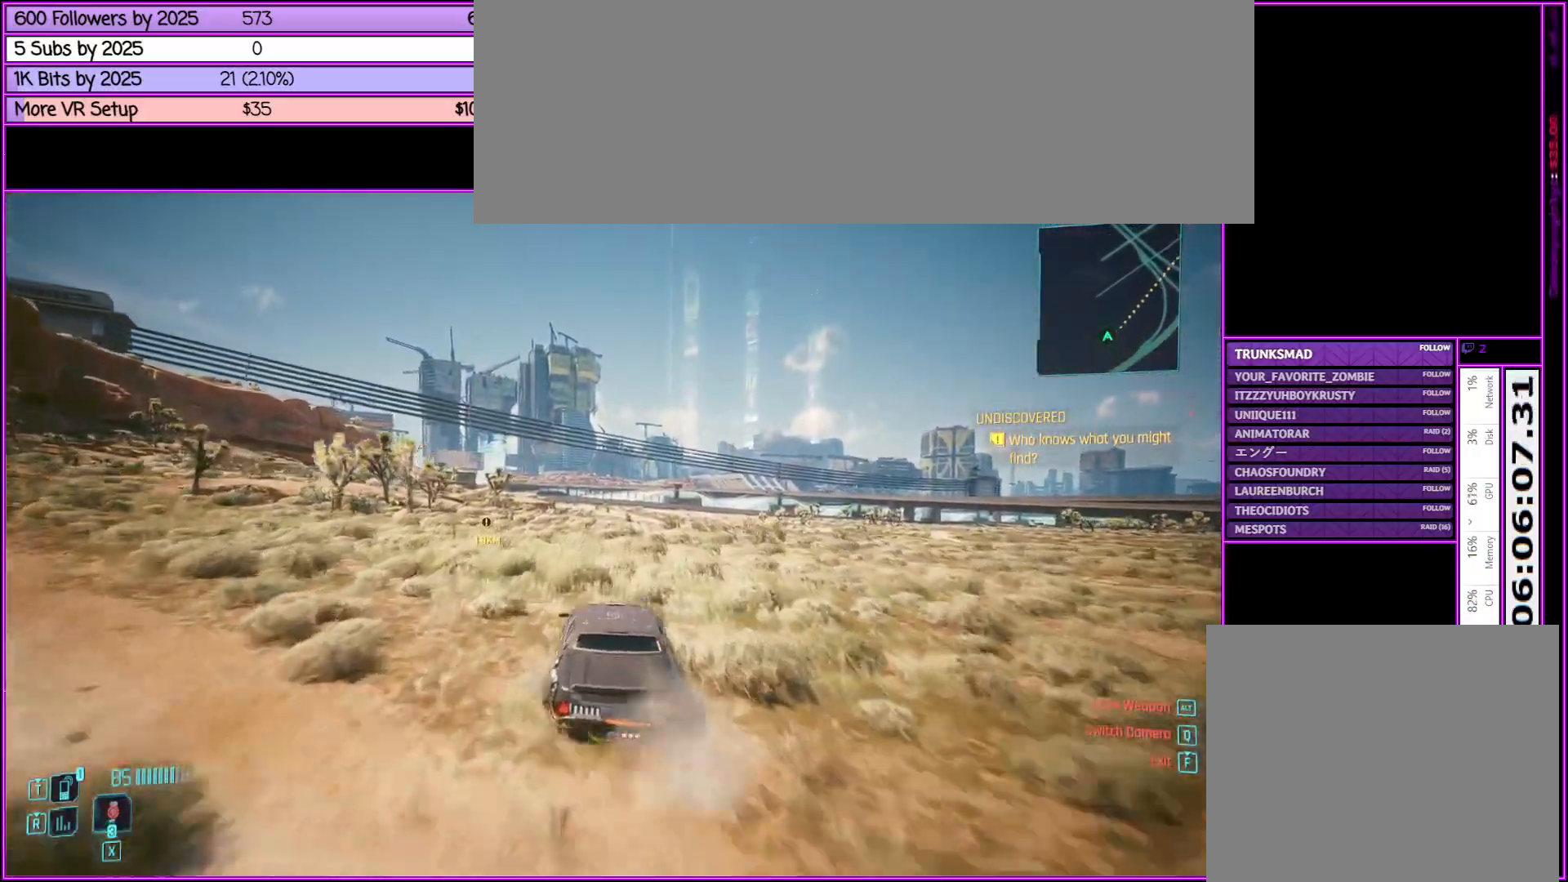
{"keys": ["w"], "mouse": [], "events": []}
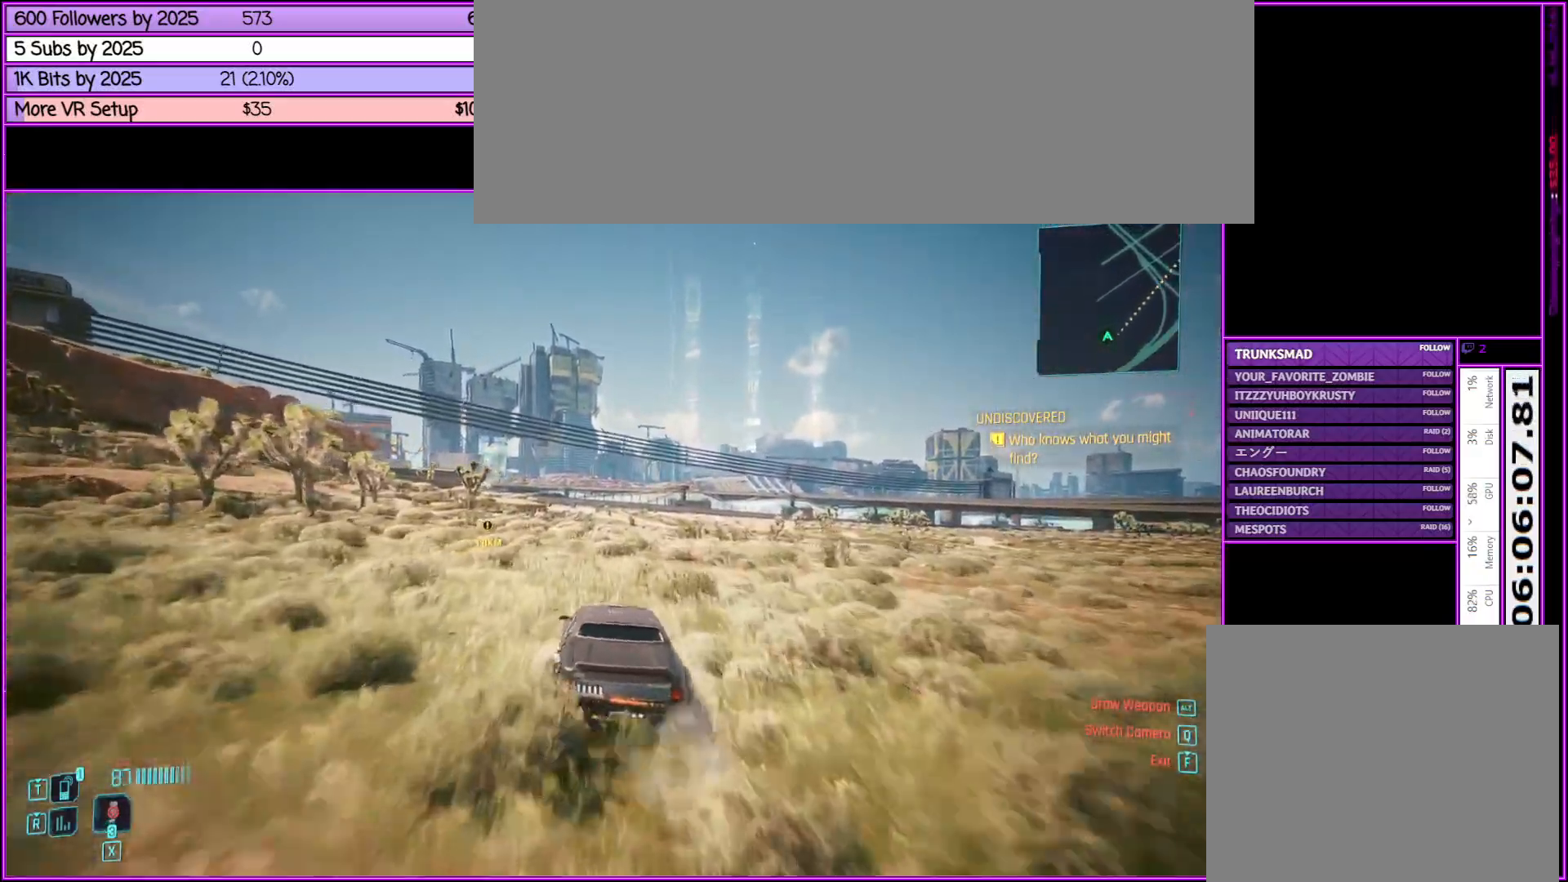
{"keys": ["w"], "mouse": [], "events": []}
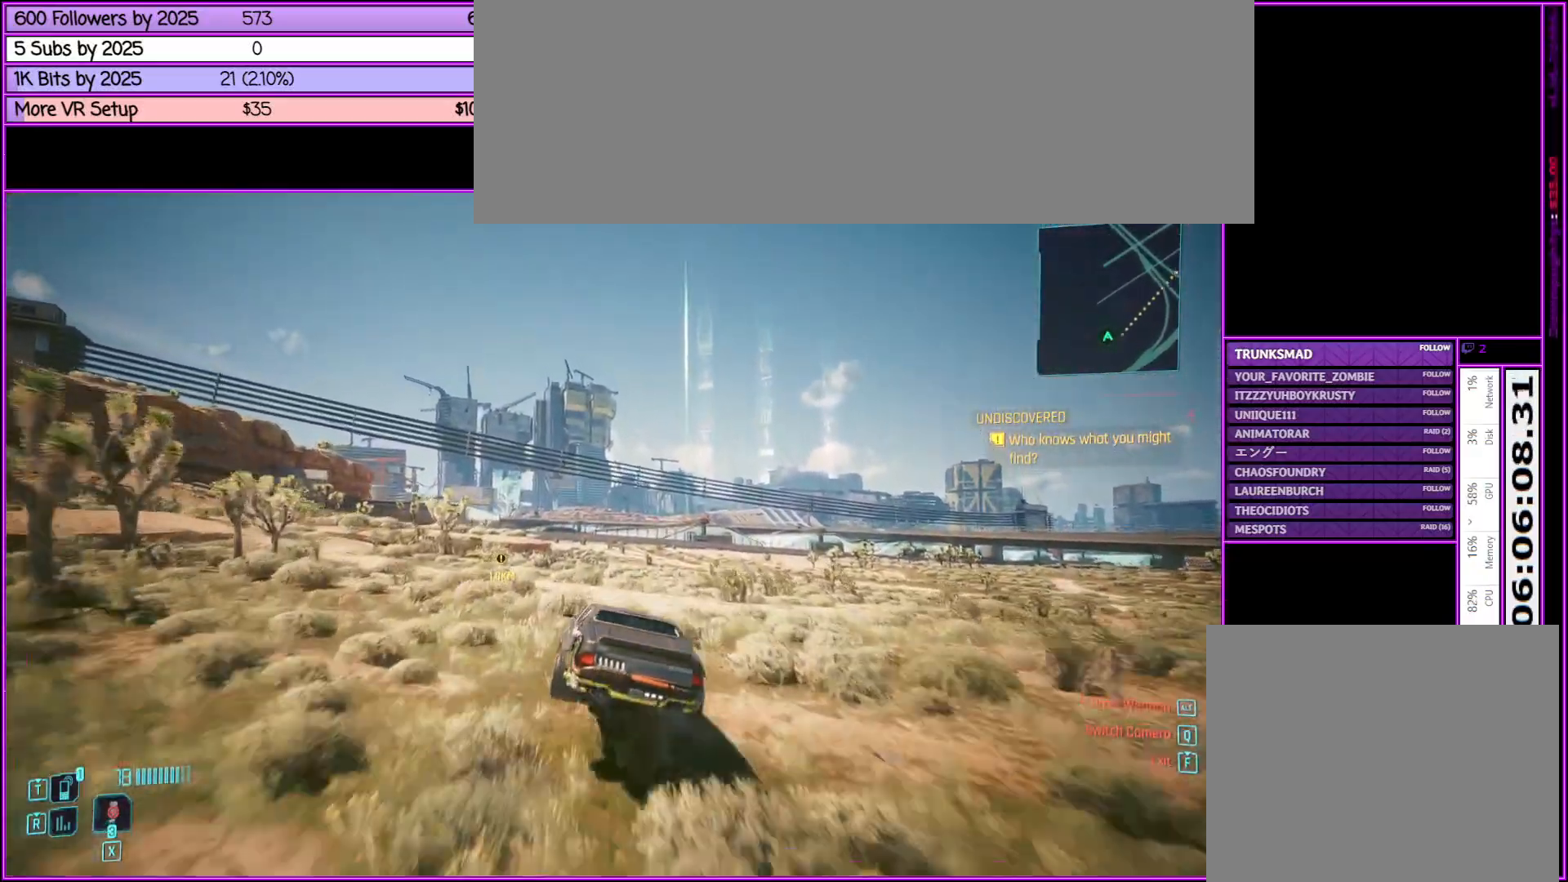
{"keys": ["w"], "mouse": [], "events": []}
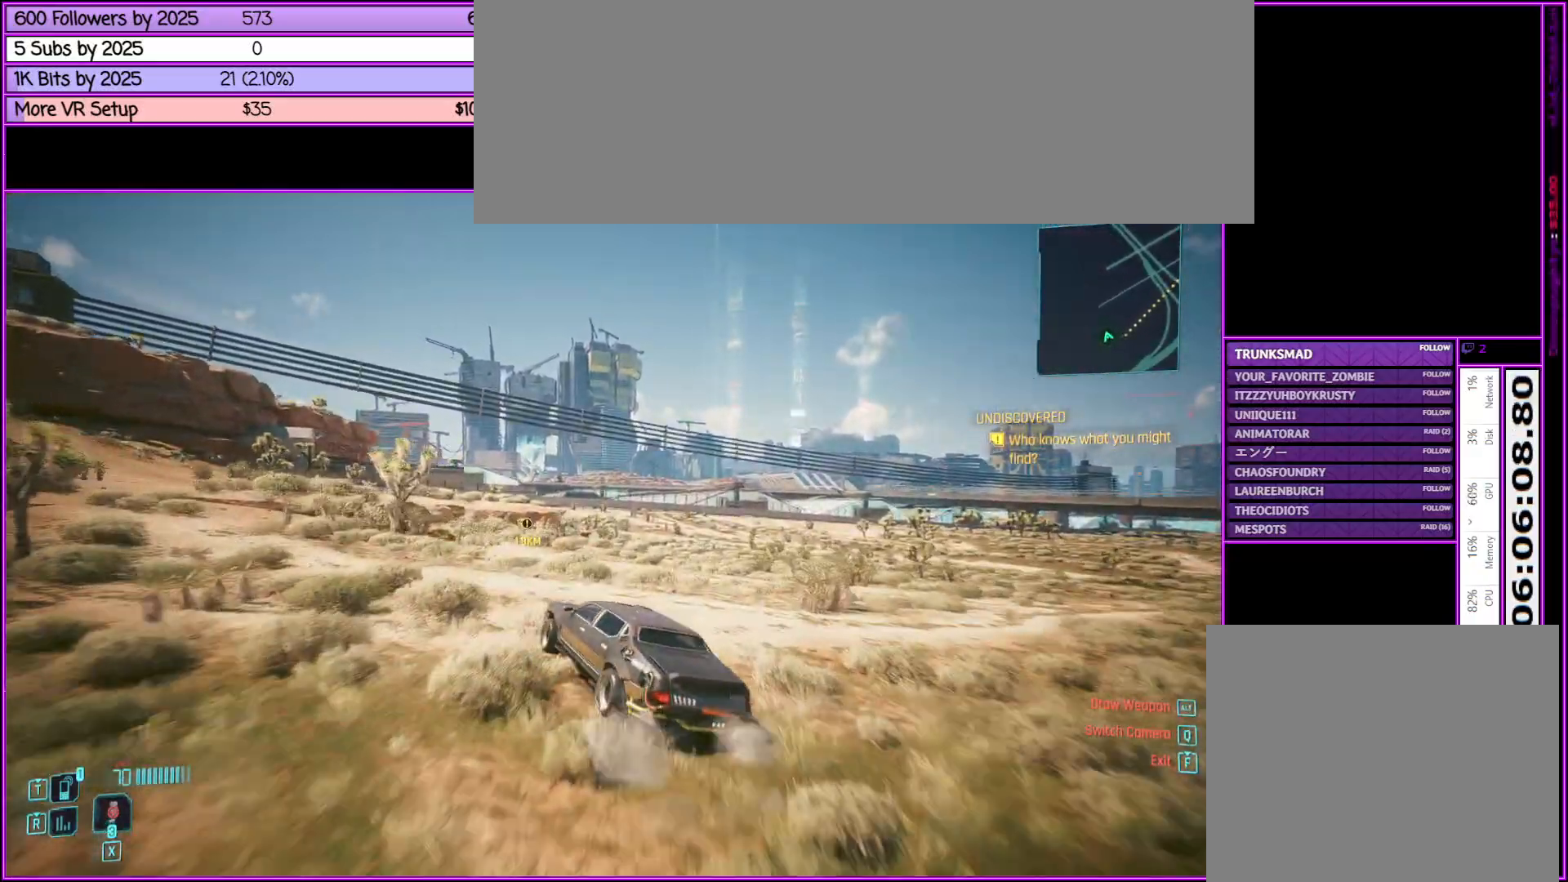
{"keys": ["d", "w"], "mouse": [], "events": [[300, "d", "down"]]}
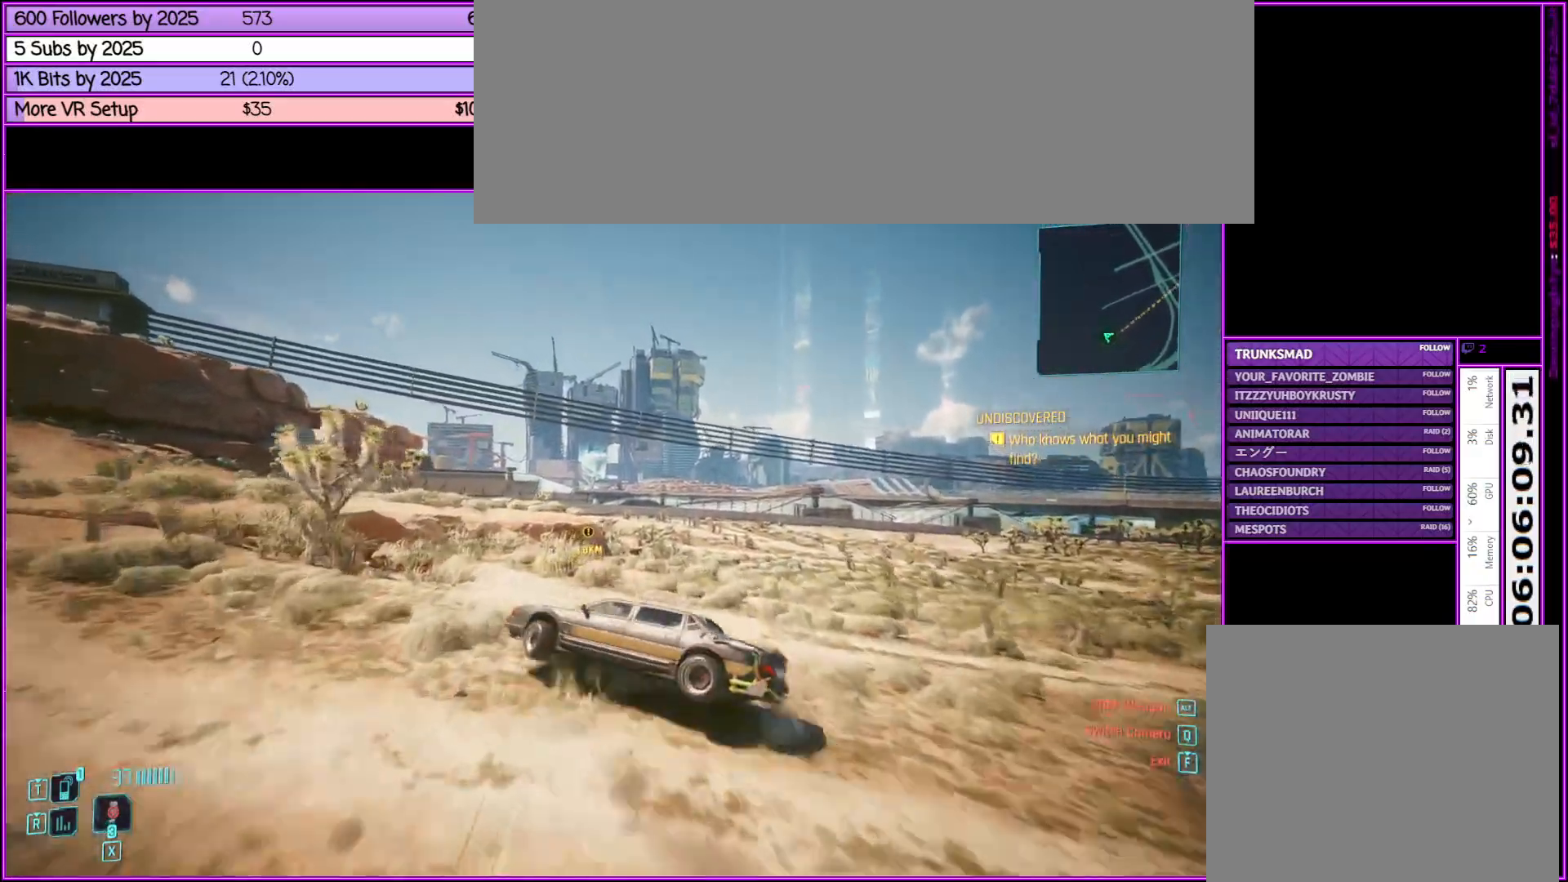
{"keys": [], "mouse": [], "events": [[450, "d", "up"], [450, "w", "up"]]}
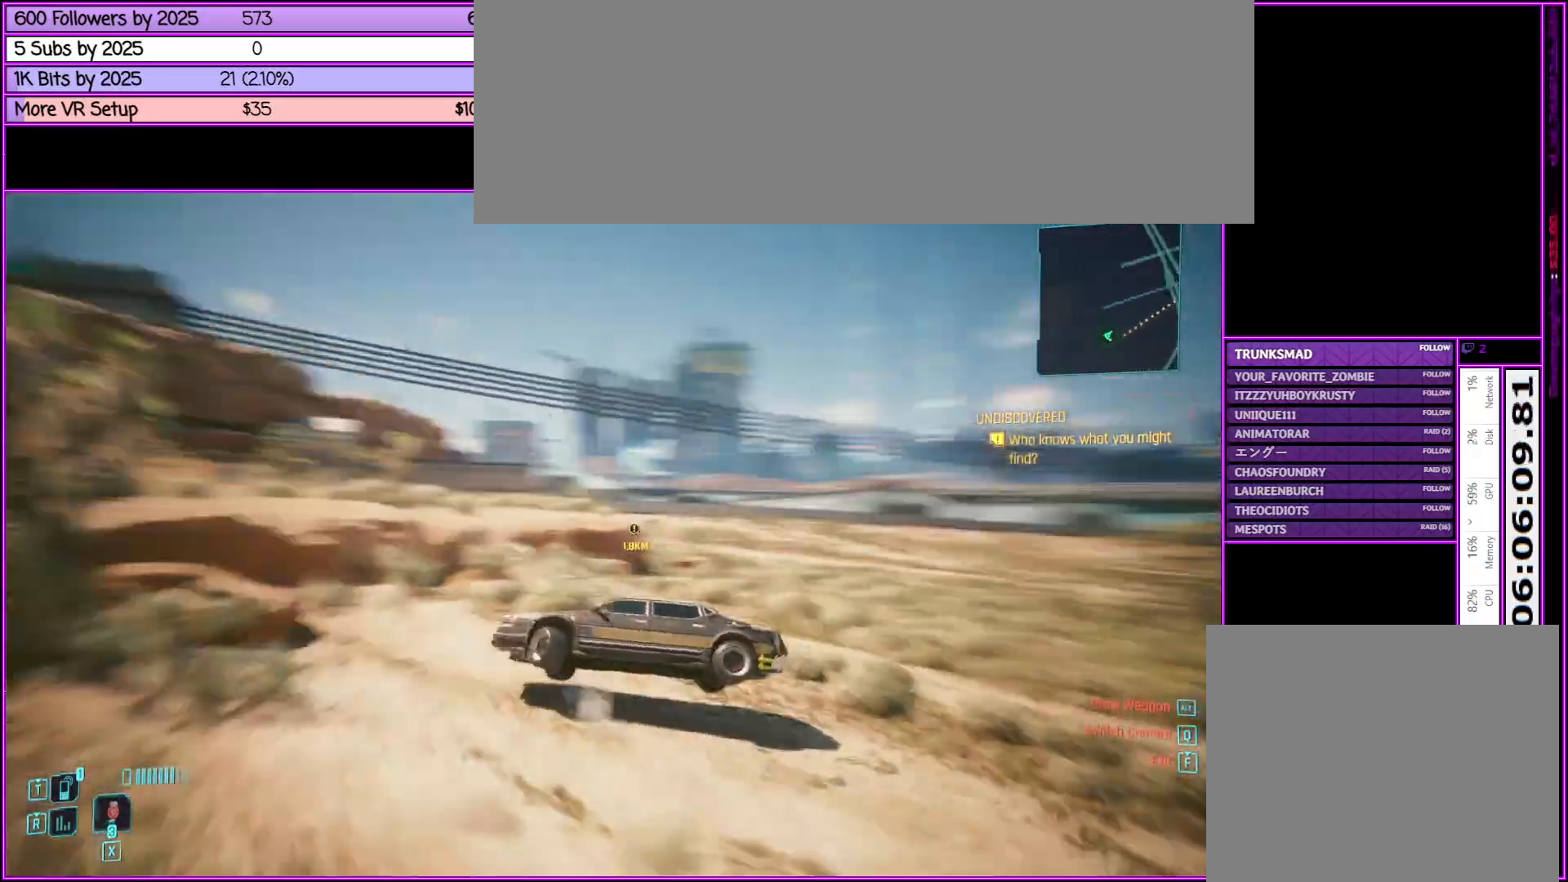
{"keys": [], "mouse": [], "events": []}
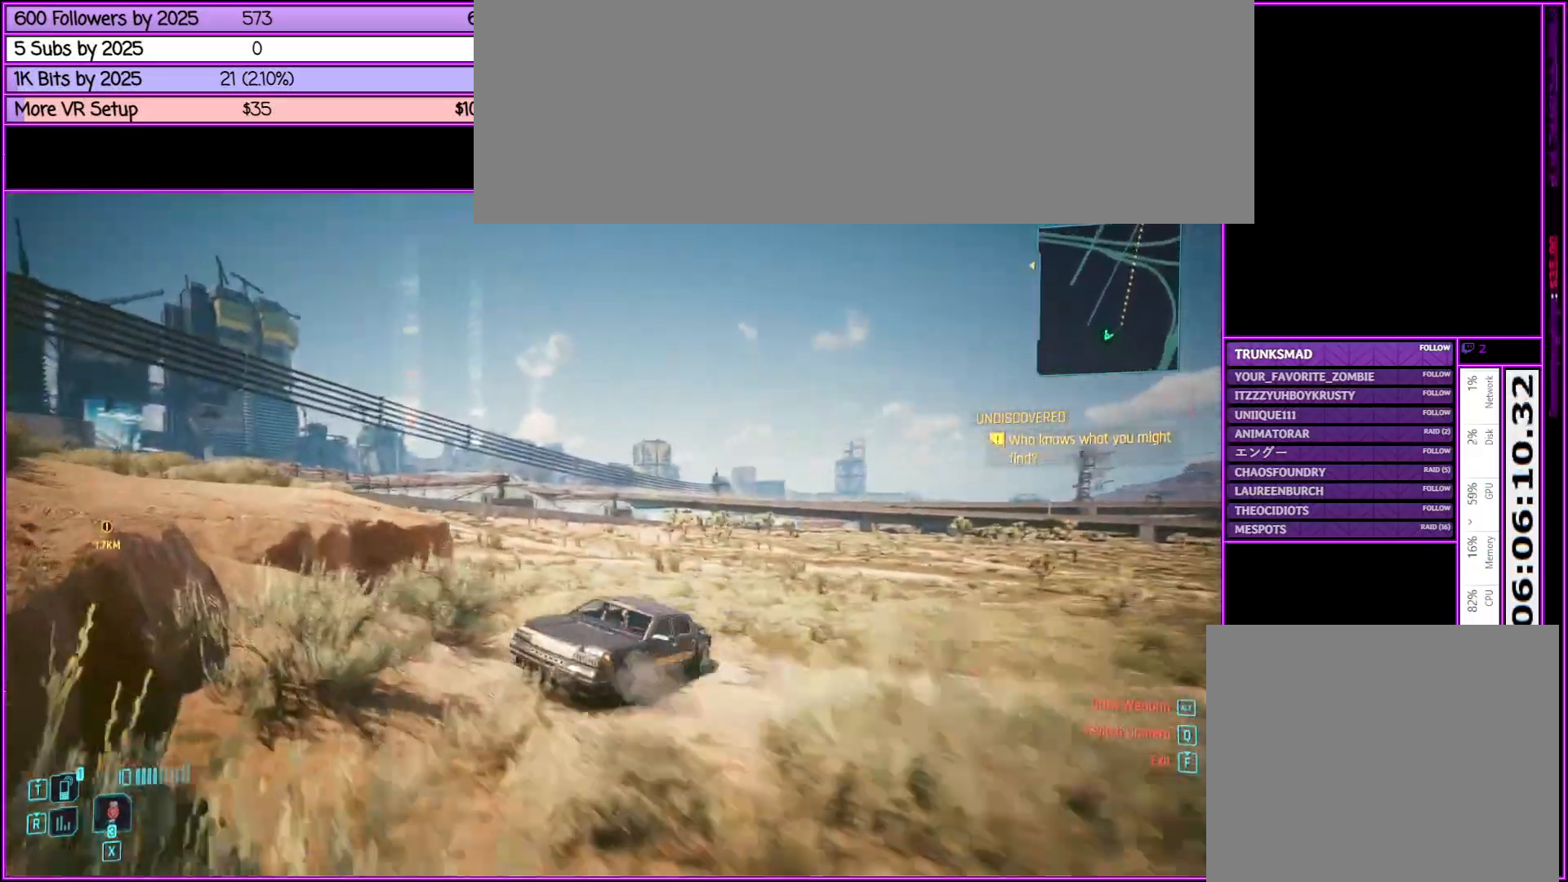
{"keys": [], "mouse": [], "events": []}
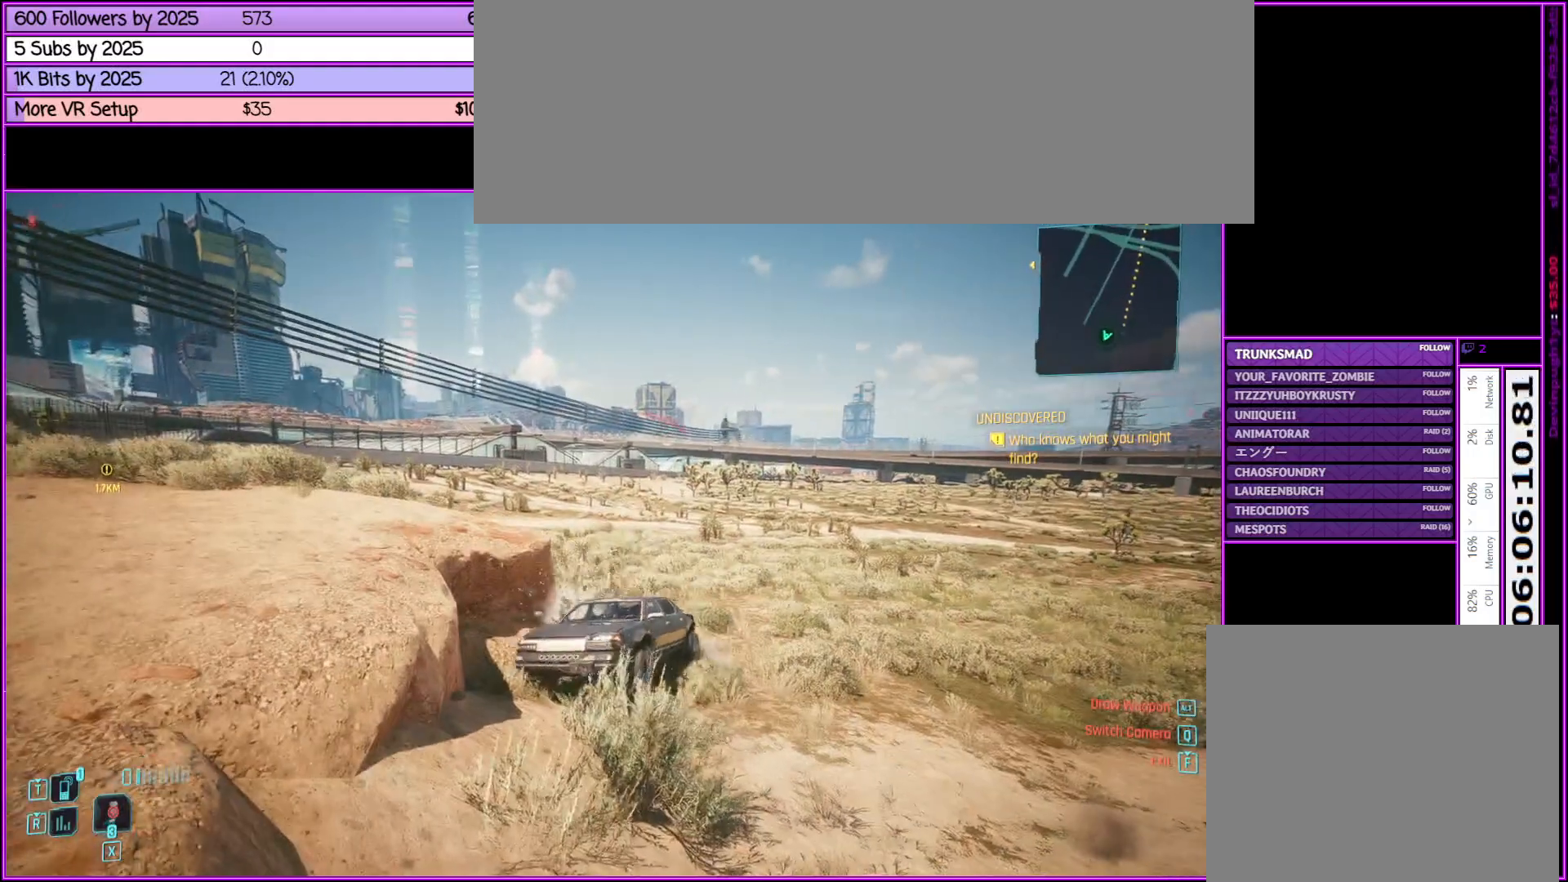
{"keys": [], "mouse": [], "events": []}
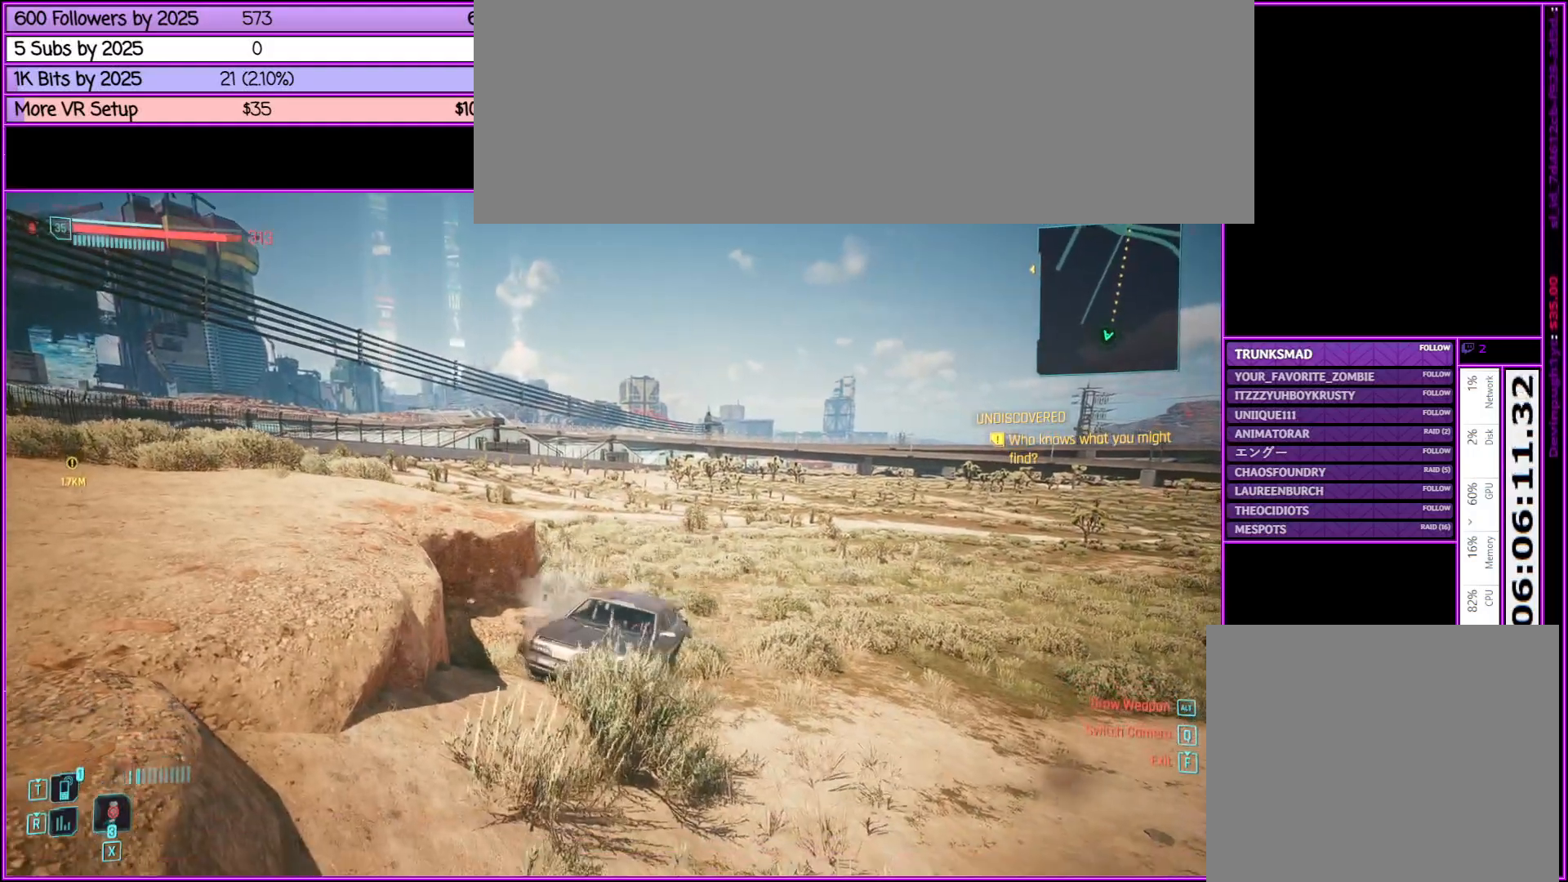
{"keys": ["s"], "mouse": [], "events": [[233, "s", "down"]]}
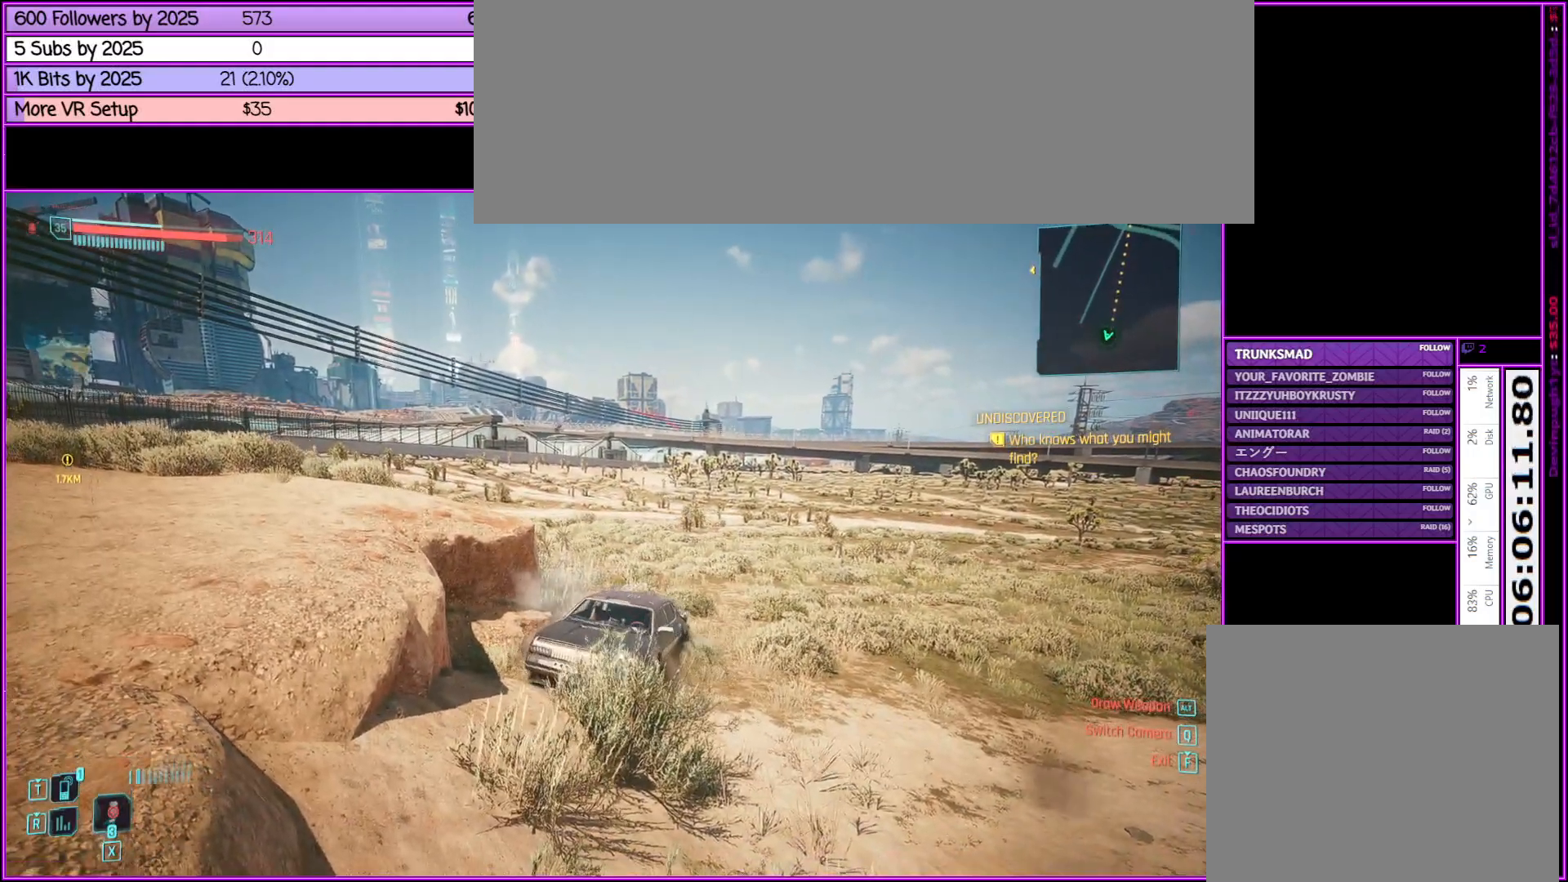
{"keys": ["s"], "mouse": [], "events": []}
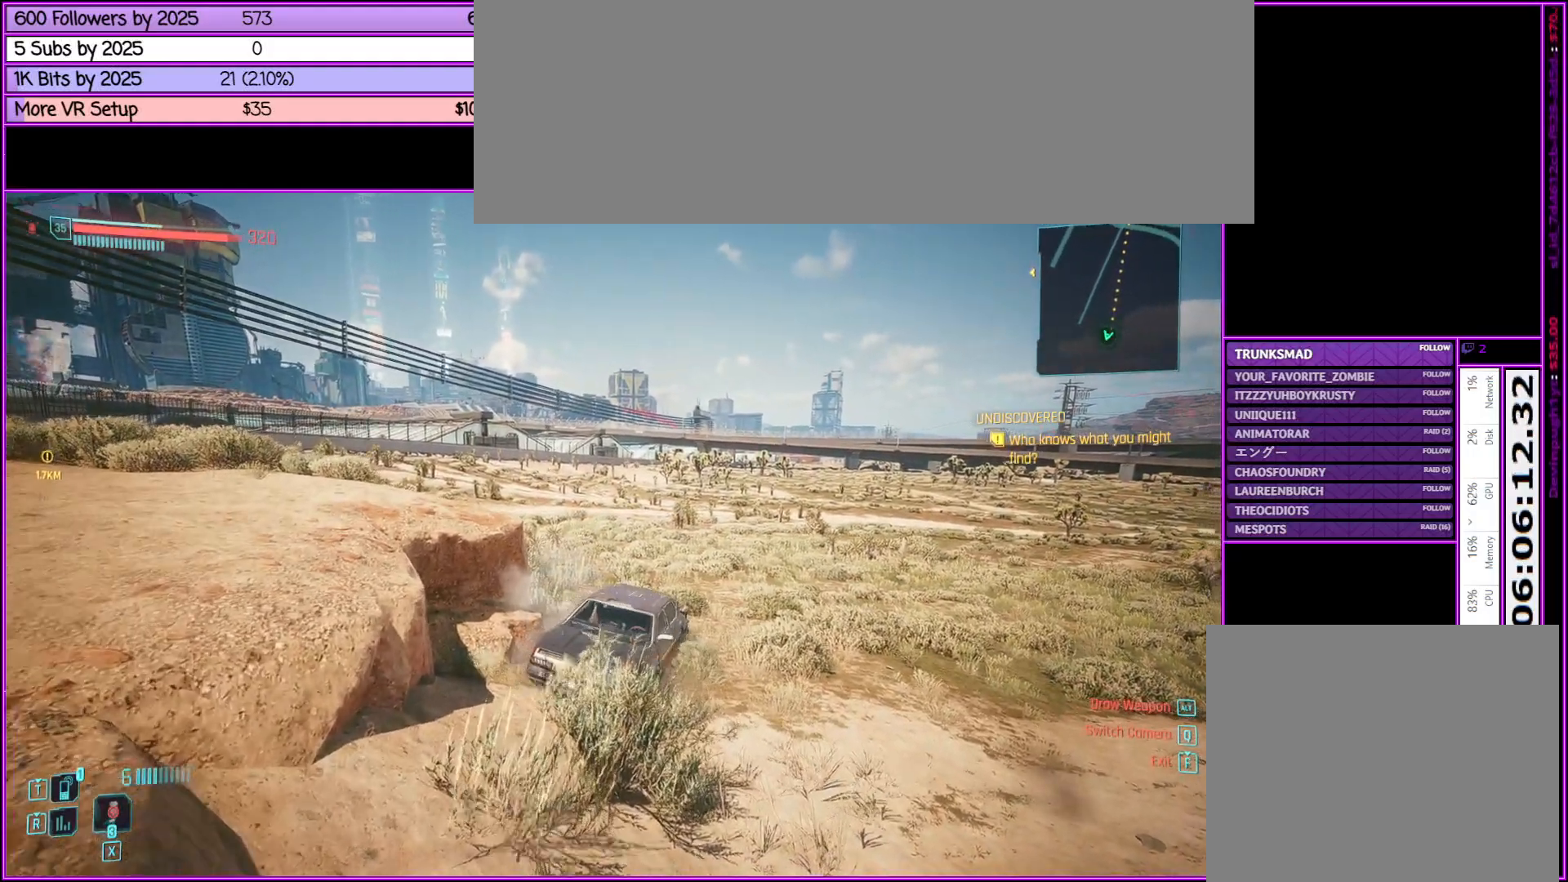
{"keys": ["a", "s"], "mouse": [], "events": [[400, "a", "down"]]}
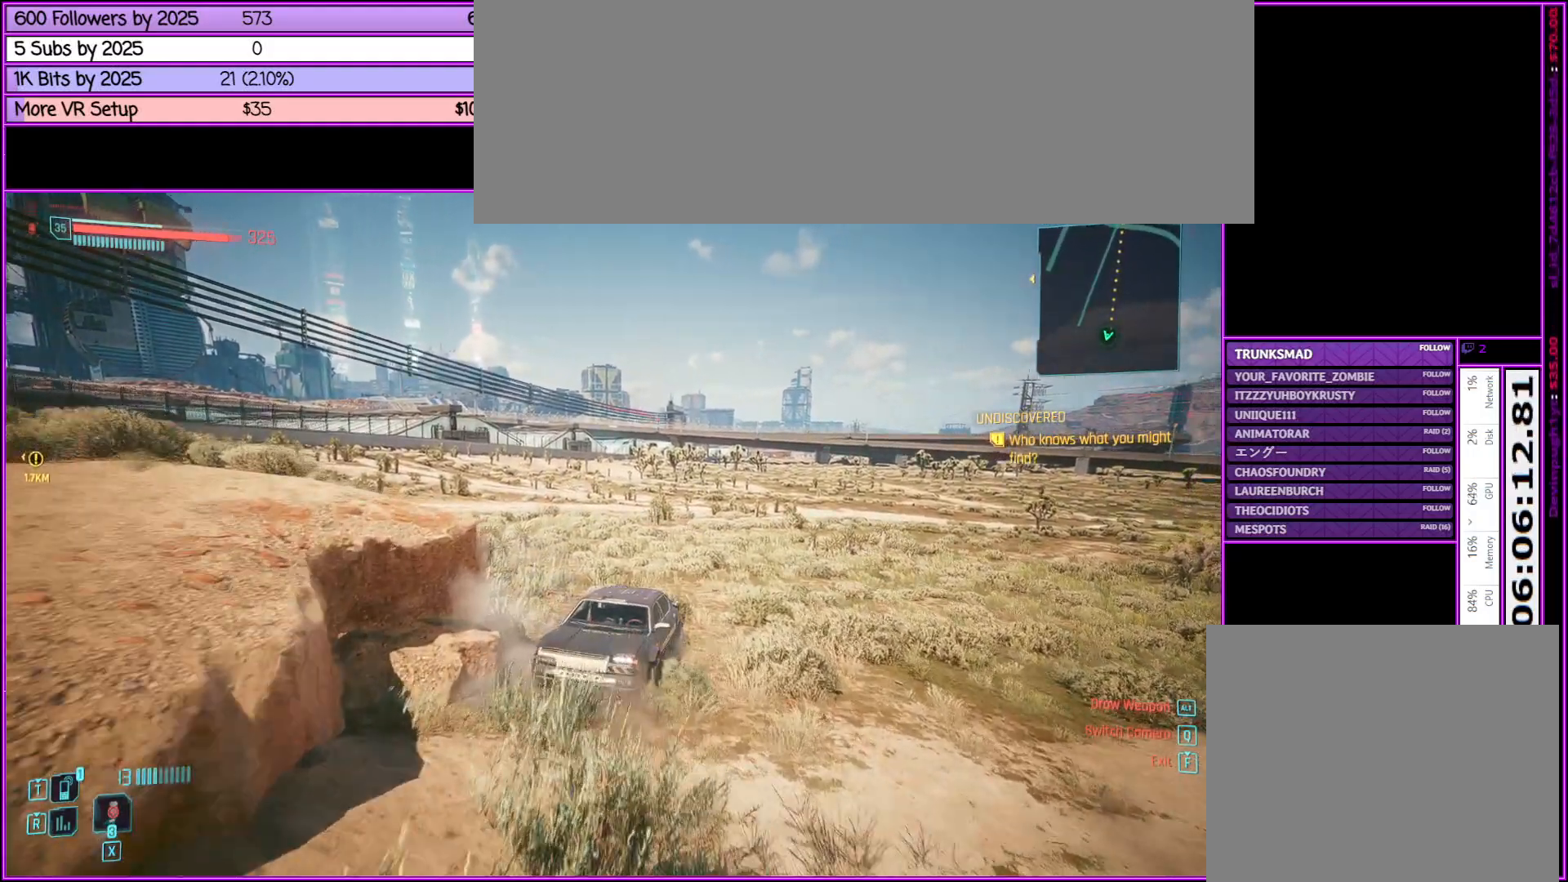
{"keys": ["a", "s"], "mouse": [], "events": []}
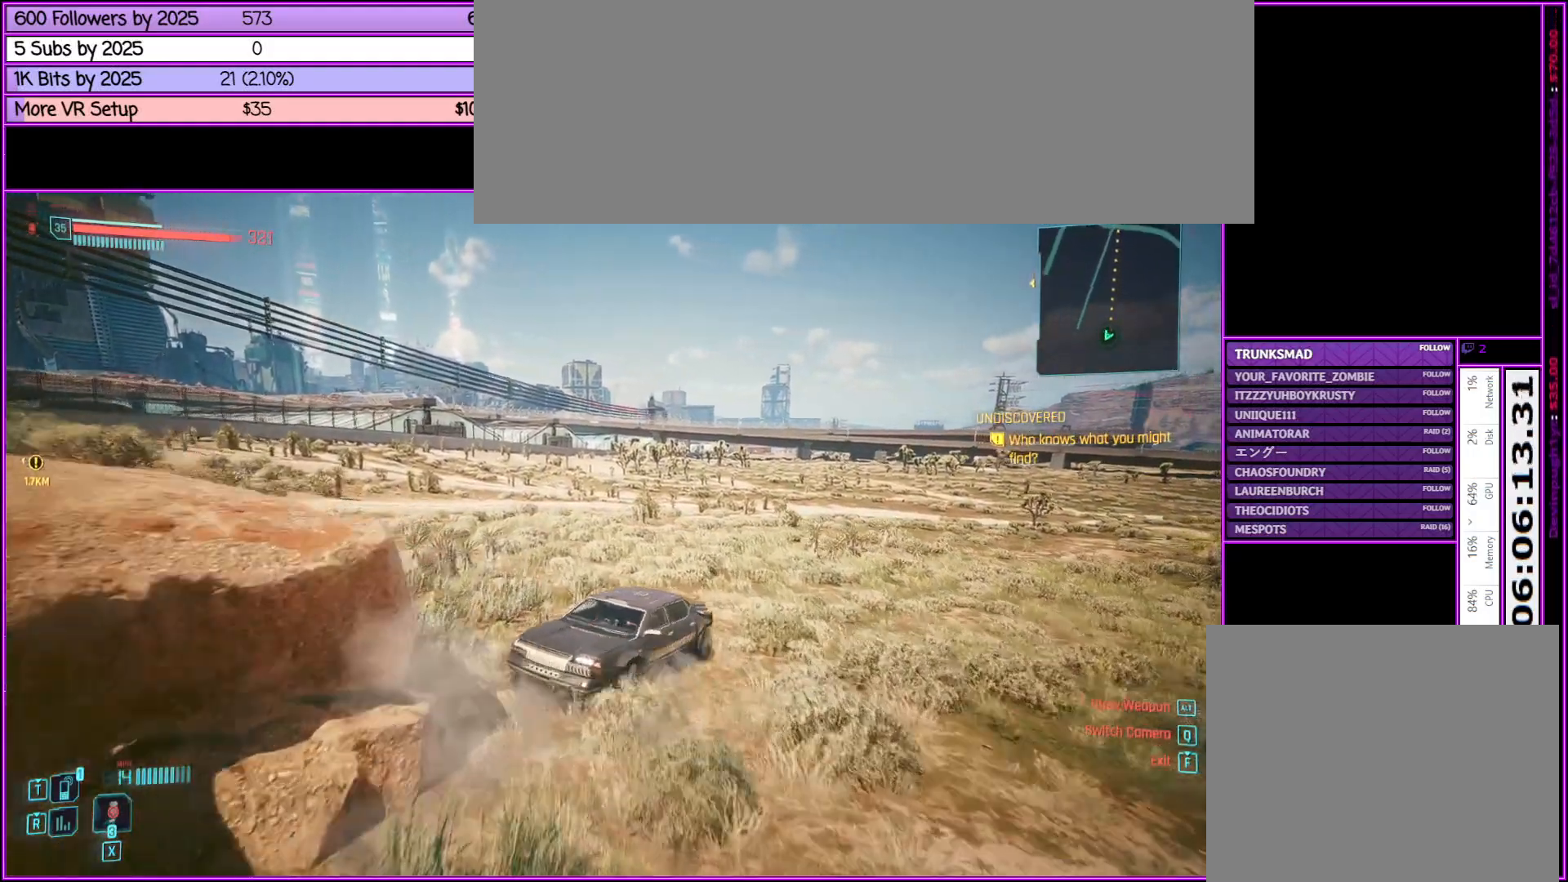
{"keys": ["a"], "mouse": [], "events": [[250, "s", "up"]]}
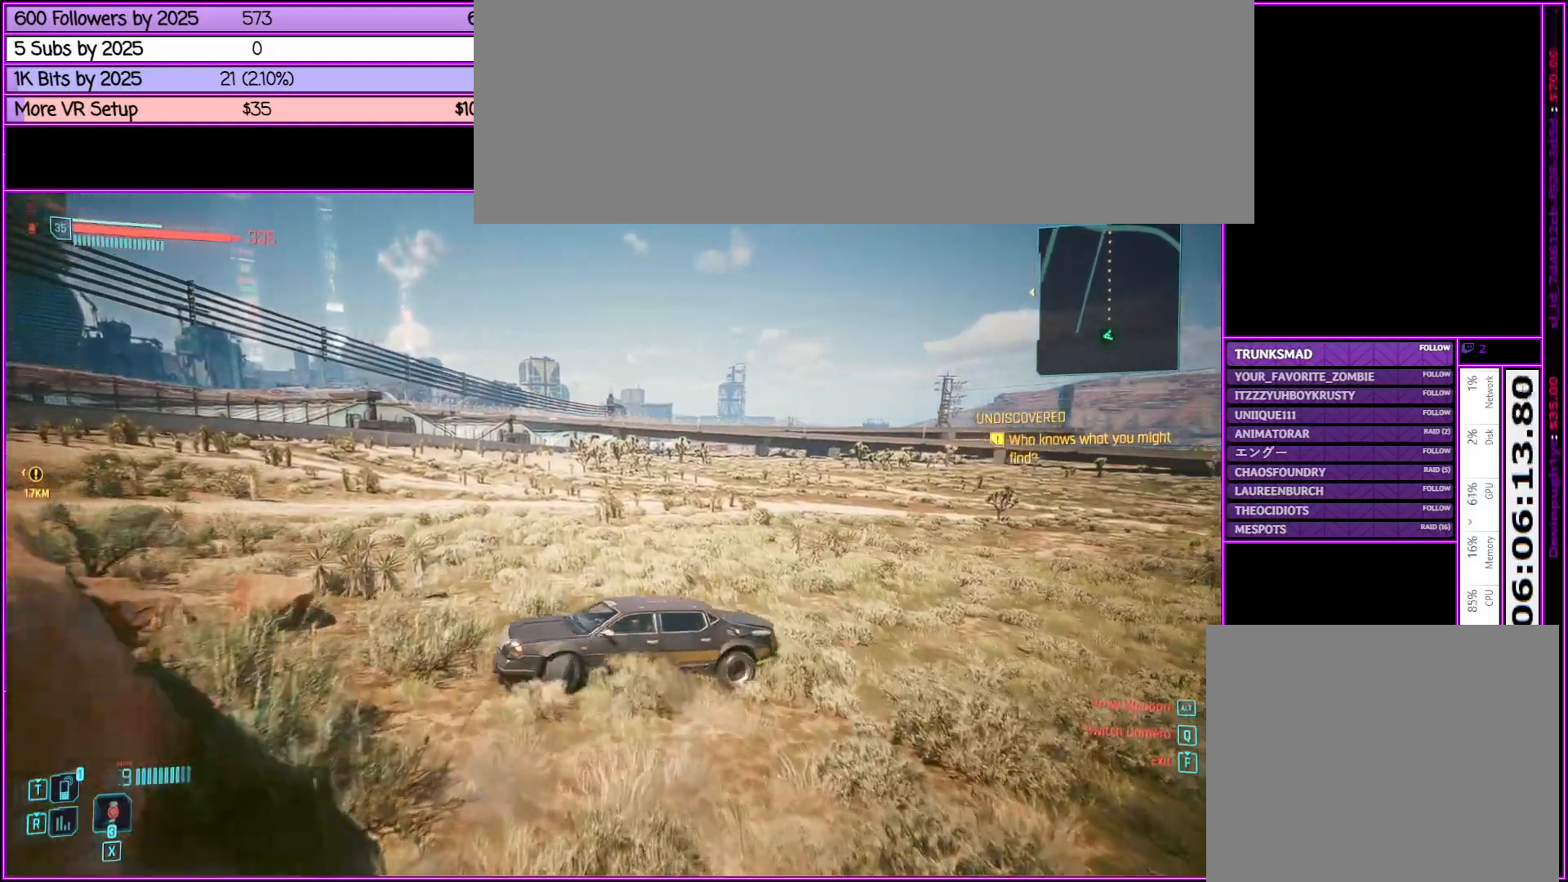
{"keys": ["w"], "mouse": [], "events": [[33, "a", "up"], [33, "w", "down"]]}
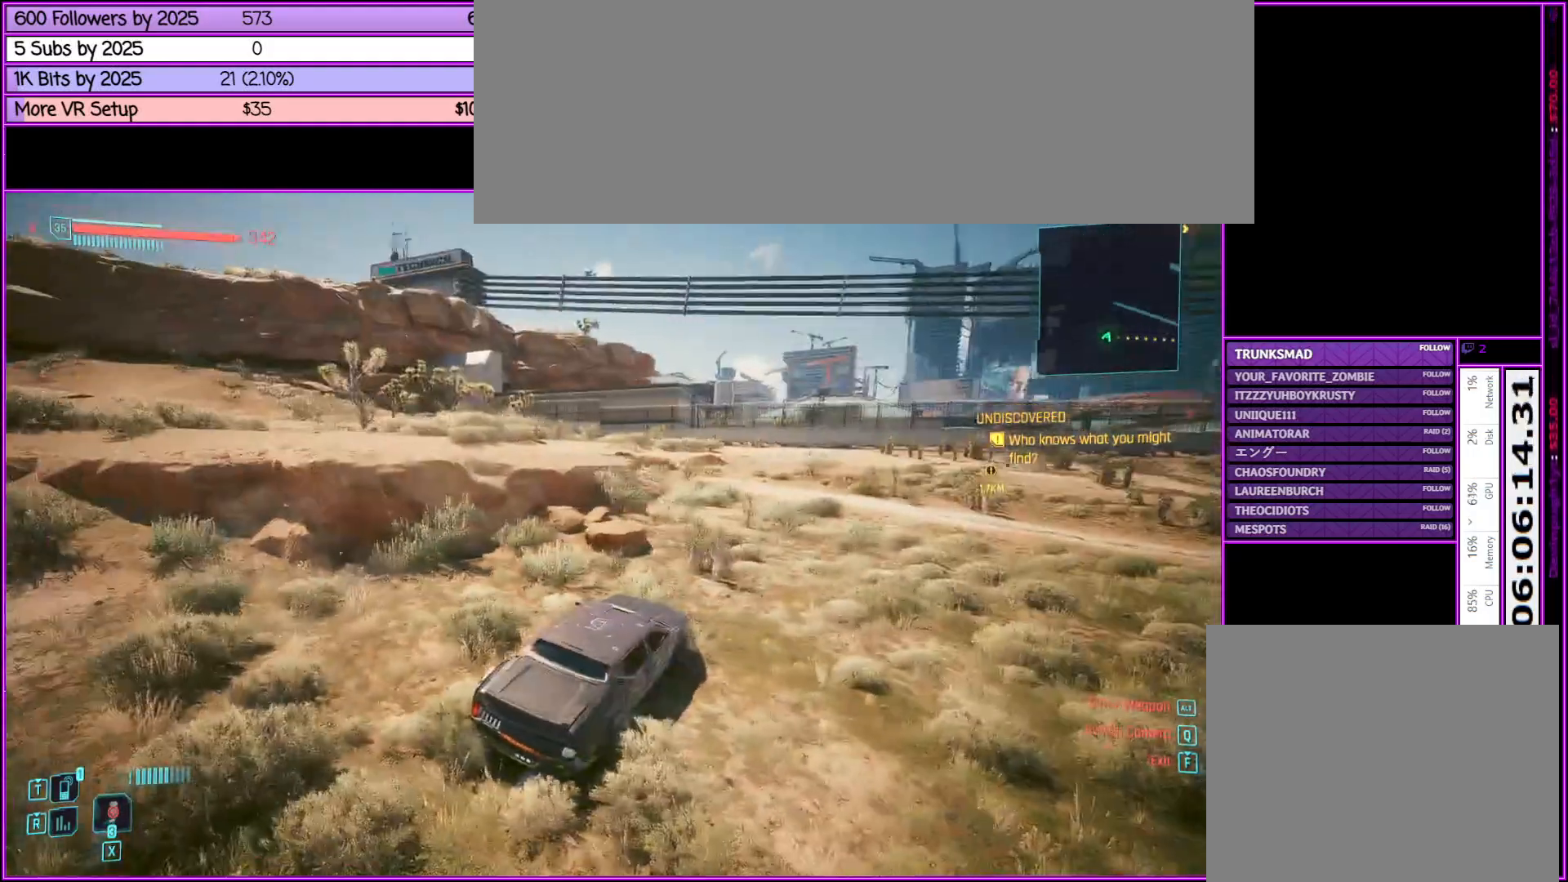
{"keys": ["w"], "mouse": [], "events": []}
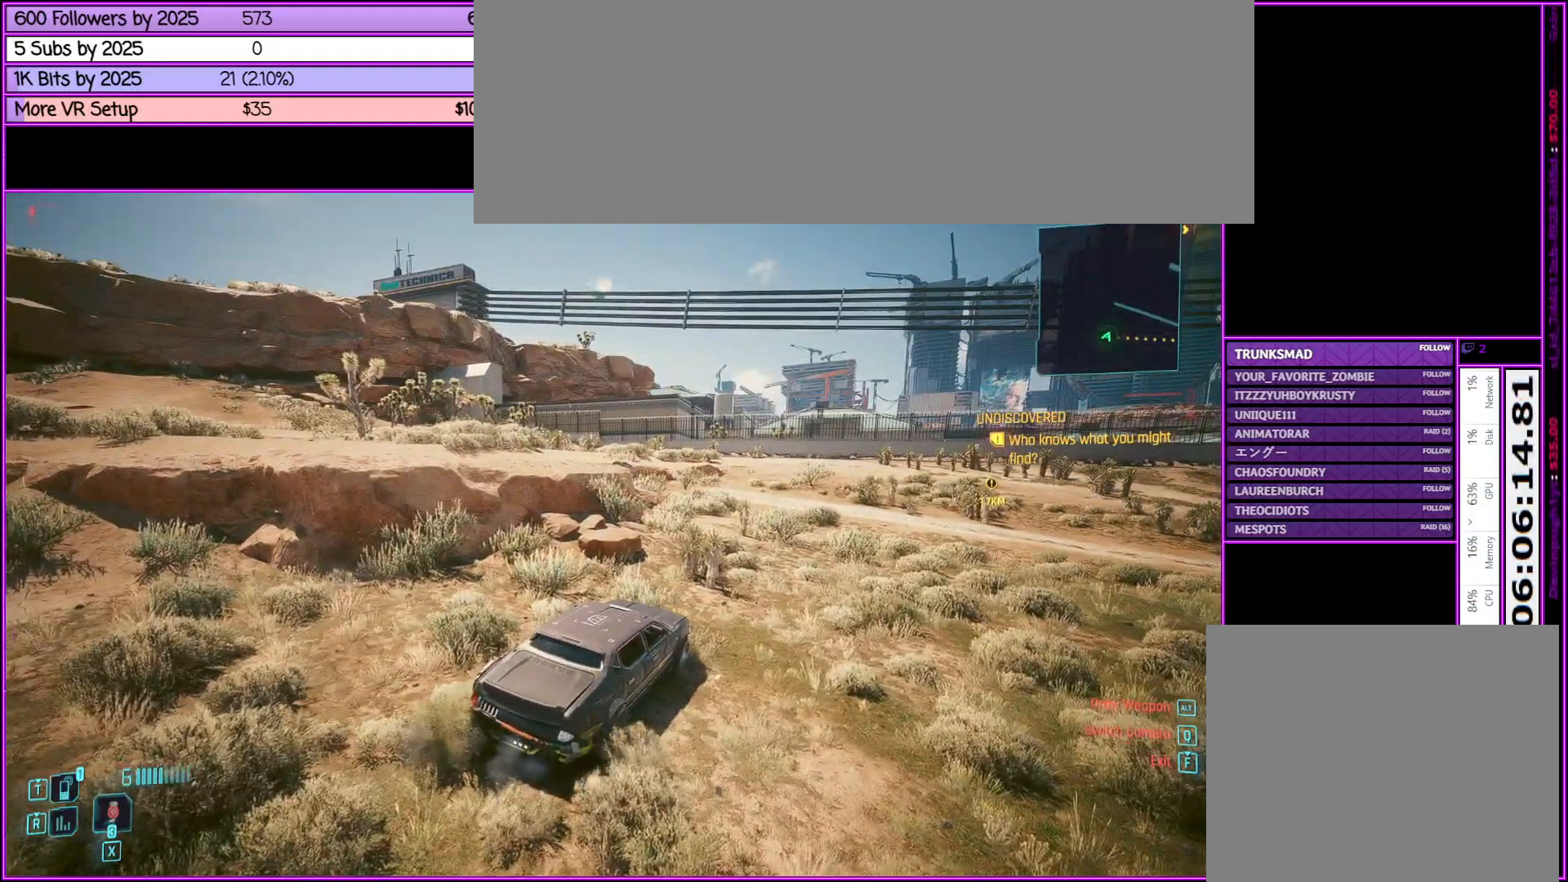
{"keys": ["w"], "mouse": [], "events": [[67, "d", "down"], [350, "d", "up"]]}
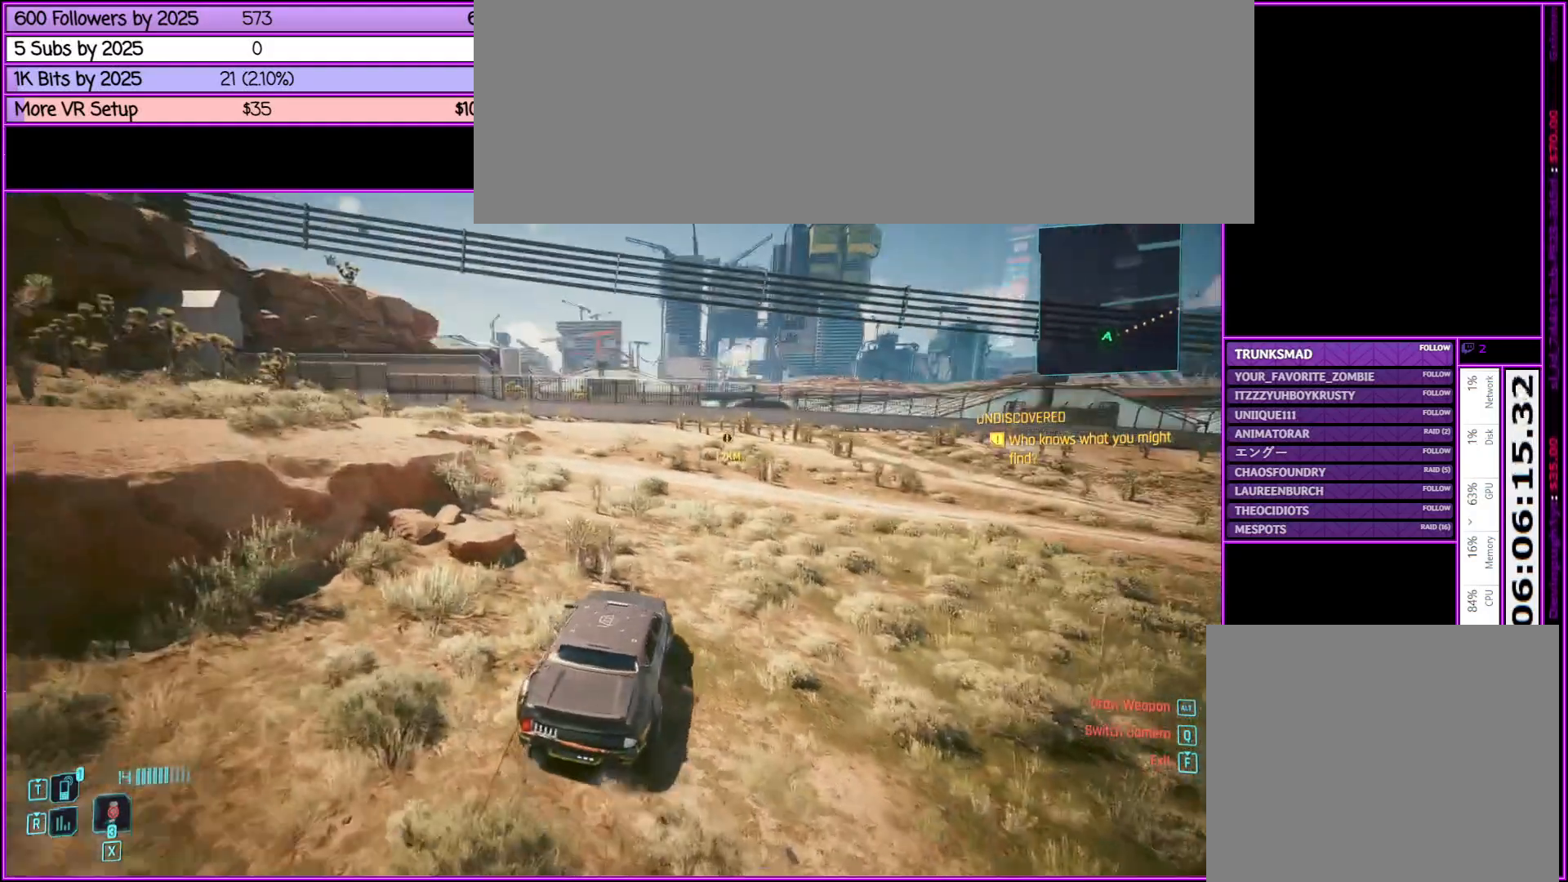
{"keys": ["w"], "mouse": [], "events": []}
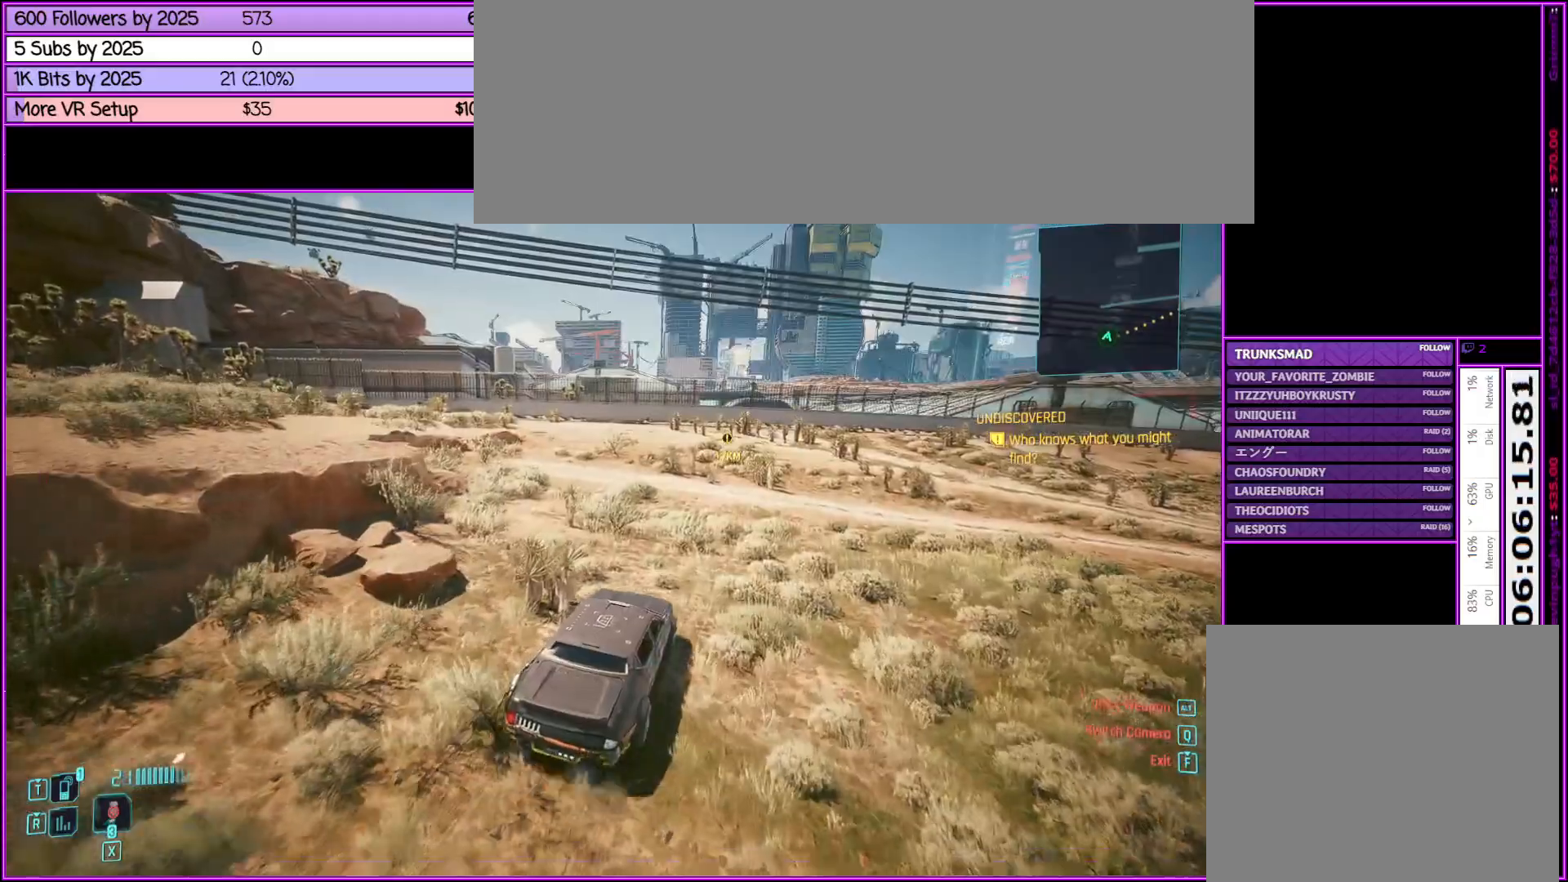
{"keys": ["d", "w"], "mouse": [], "events": [[233, "d", "down"]]}
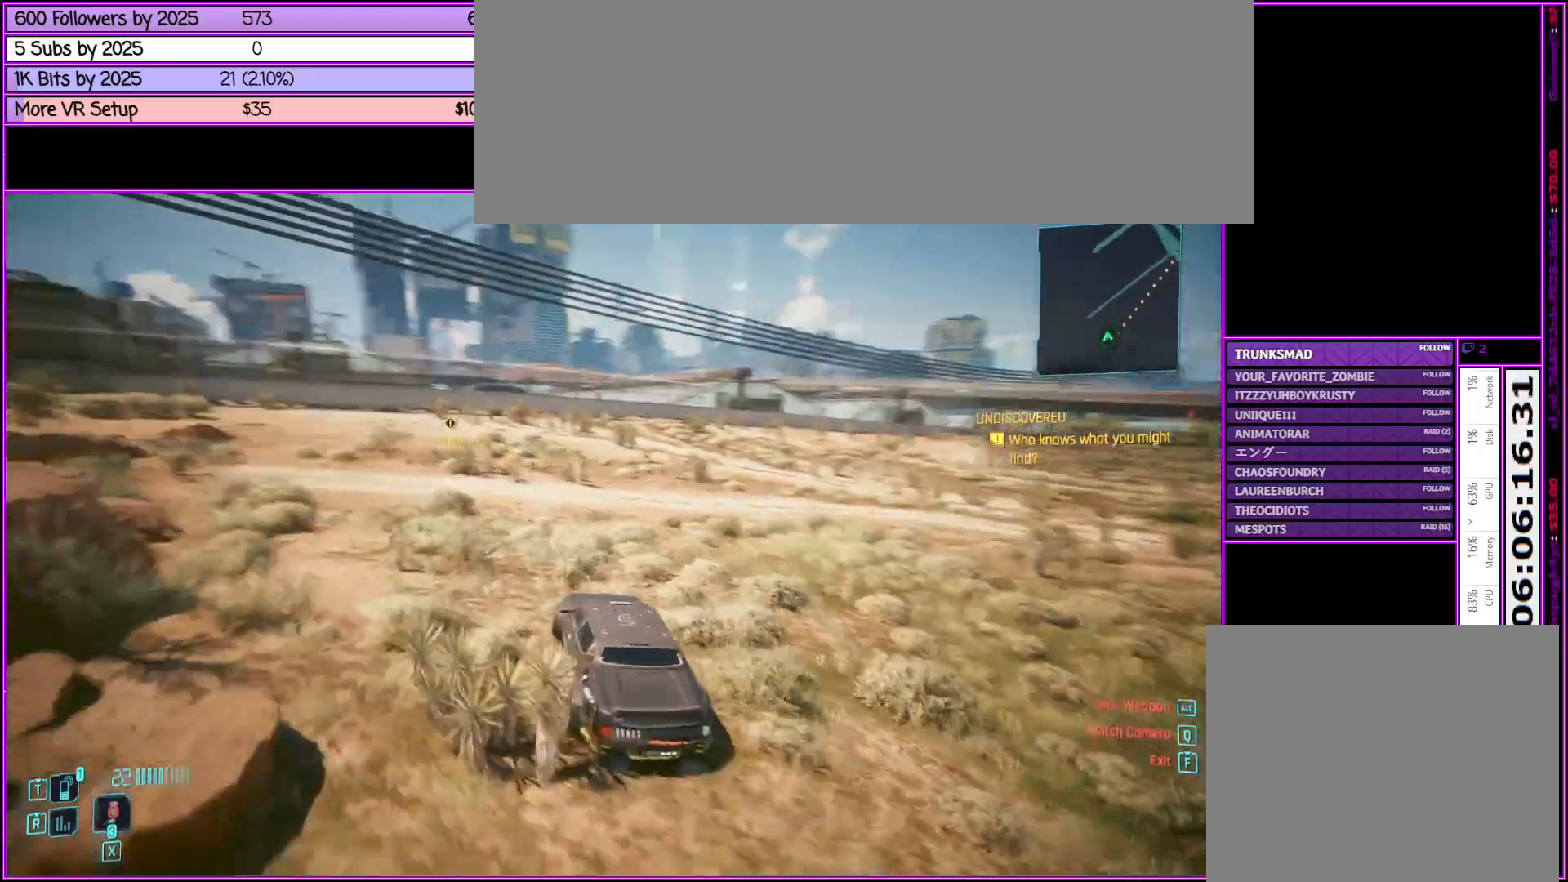
{"keys": ["w"], "mouse": [], "events": [[333, "d", "up"]]}